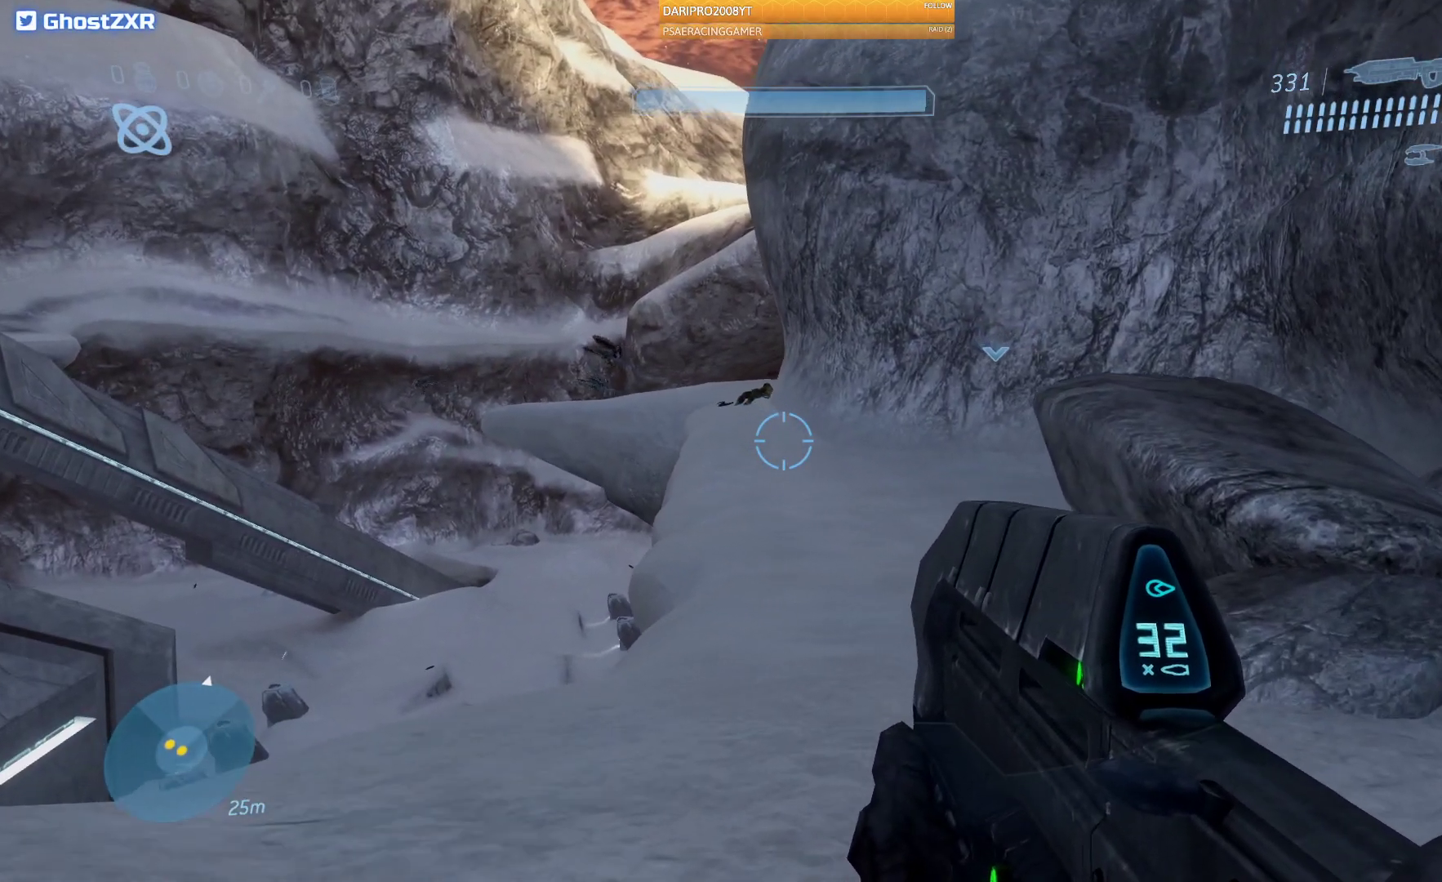
Gameplay with a controller (Xbox layout); each line is a JSON object with the inputs held at the frame after it. "events" lists button and stick changes between this image and that frame as [ms after this image, input, new state], when the widget could be followed in between.
{"buttons": [], "left_stick": "up-right", "right_stick": "center", "events": [[117, "right_stick", "left"], [317, "right_stick", "center"]]}
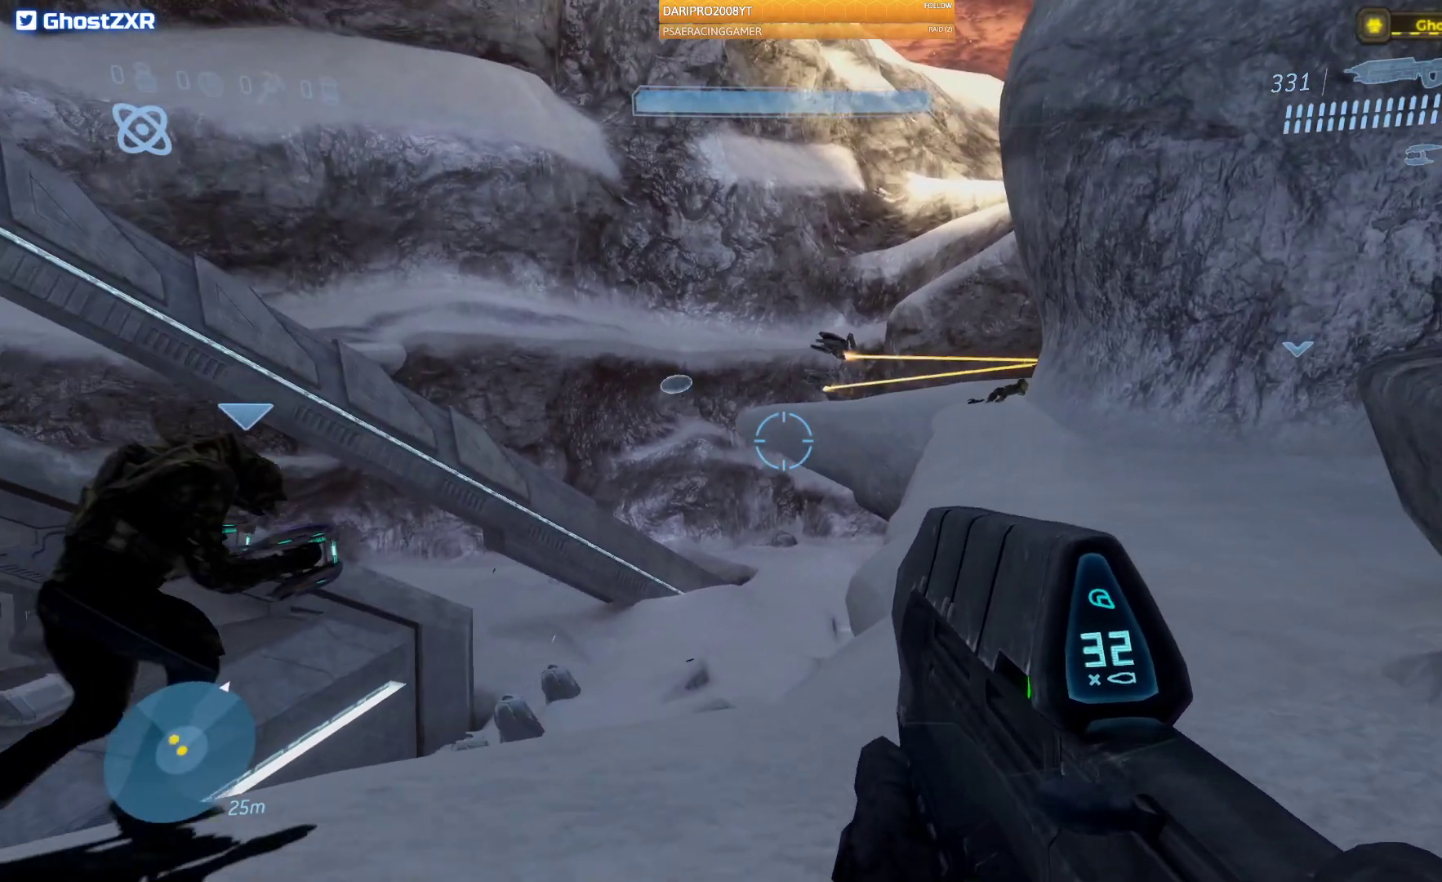
{"buttons": [], "left_stick": "up-right", "right_stick": "center", "events": [[50, "A", "down"], [233, "A", "up"]]}
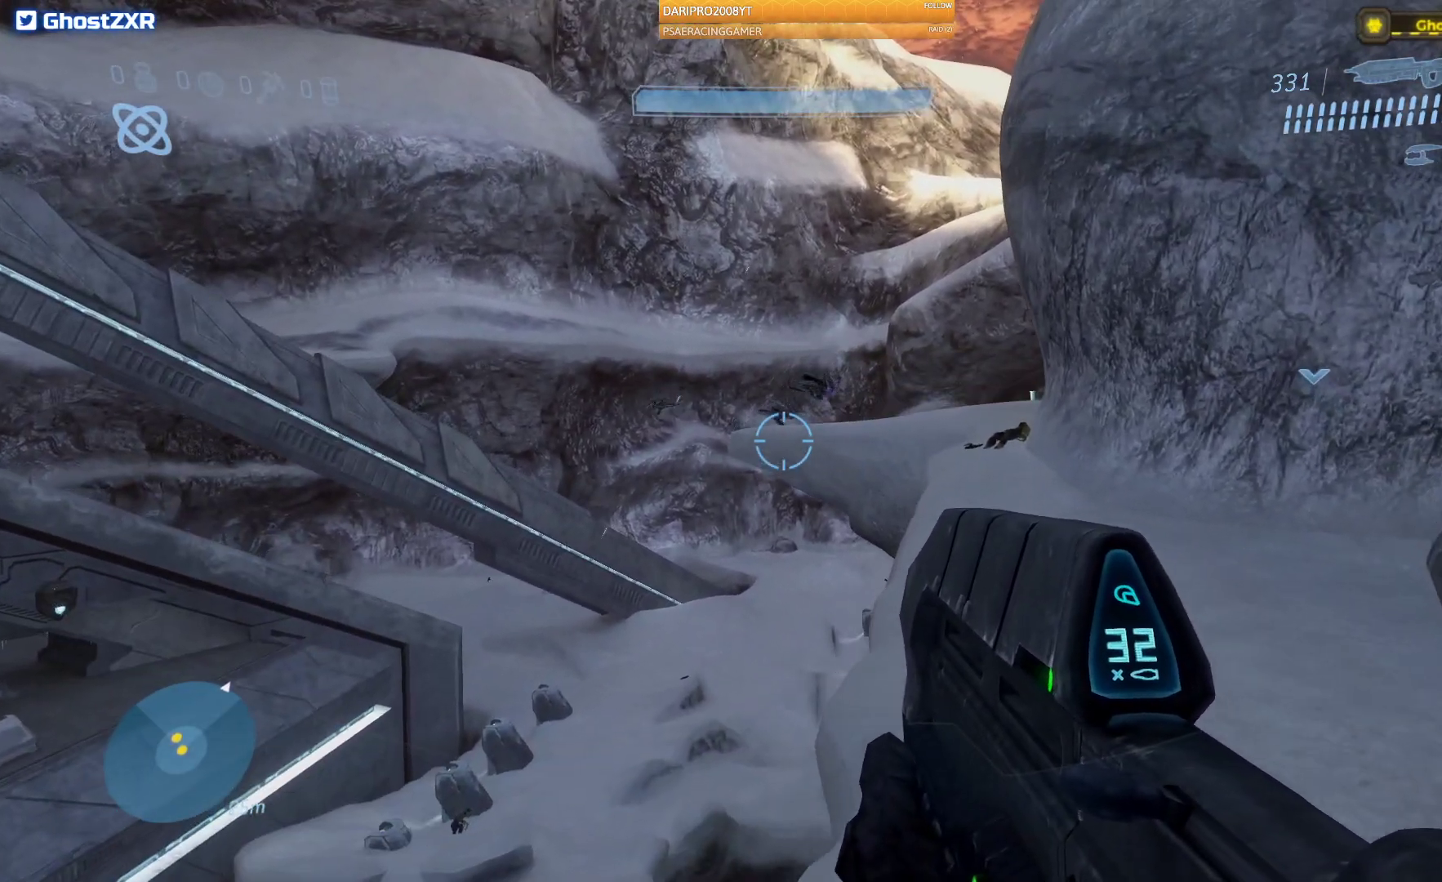
{"buttons": [], "left_stick": "up-right", "right_stick": "center", "events": [[300, "right_stick", "up"], [450, "right_stick", "center"]]}
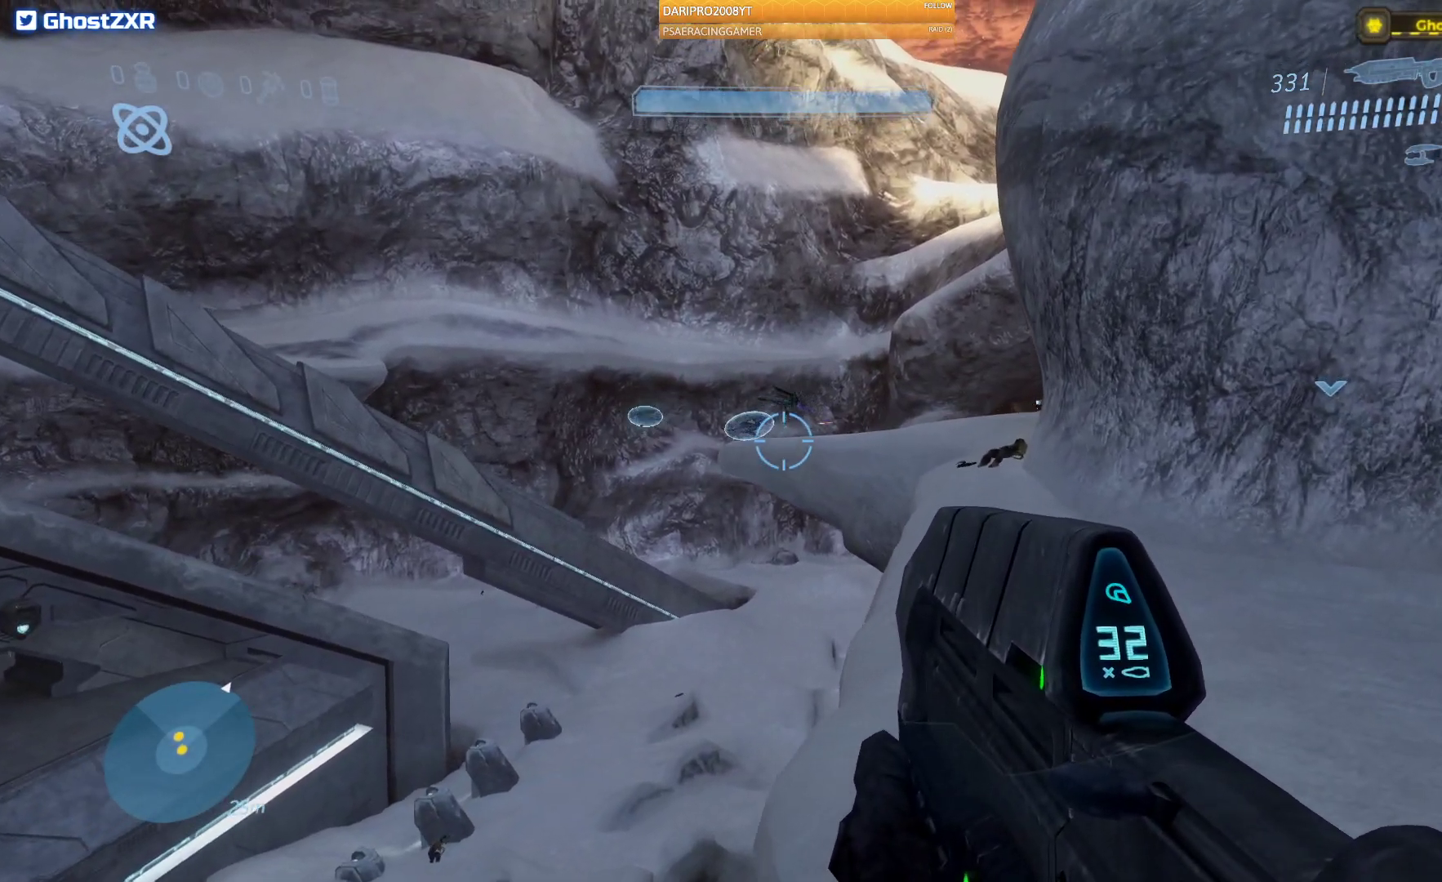
{"buttons": [], "left_stick": "up-right", "right_stick": "center", "events": [[150, "right_stick", "right"], [400, "right_stick", "center"]]}
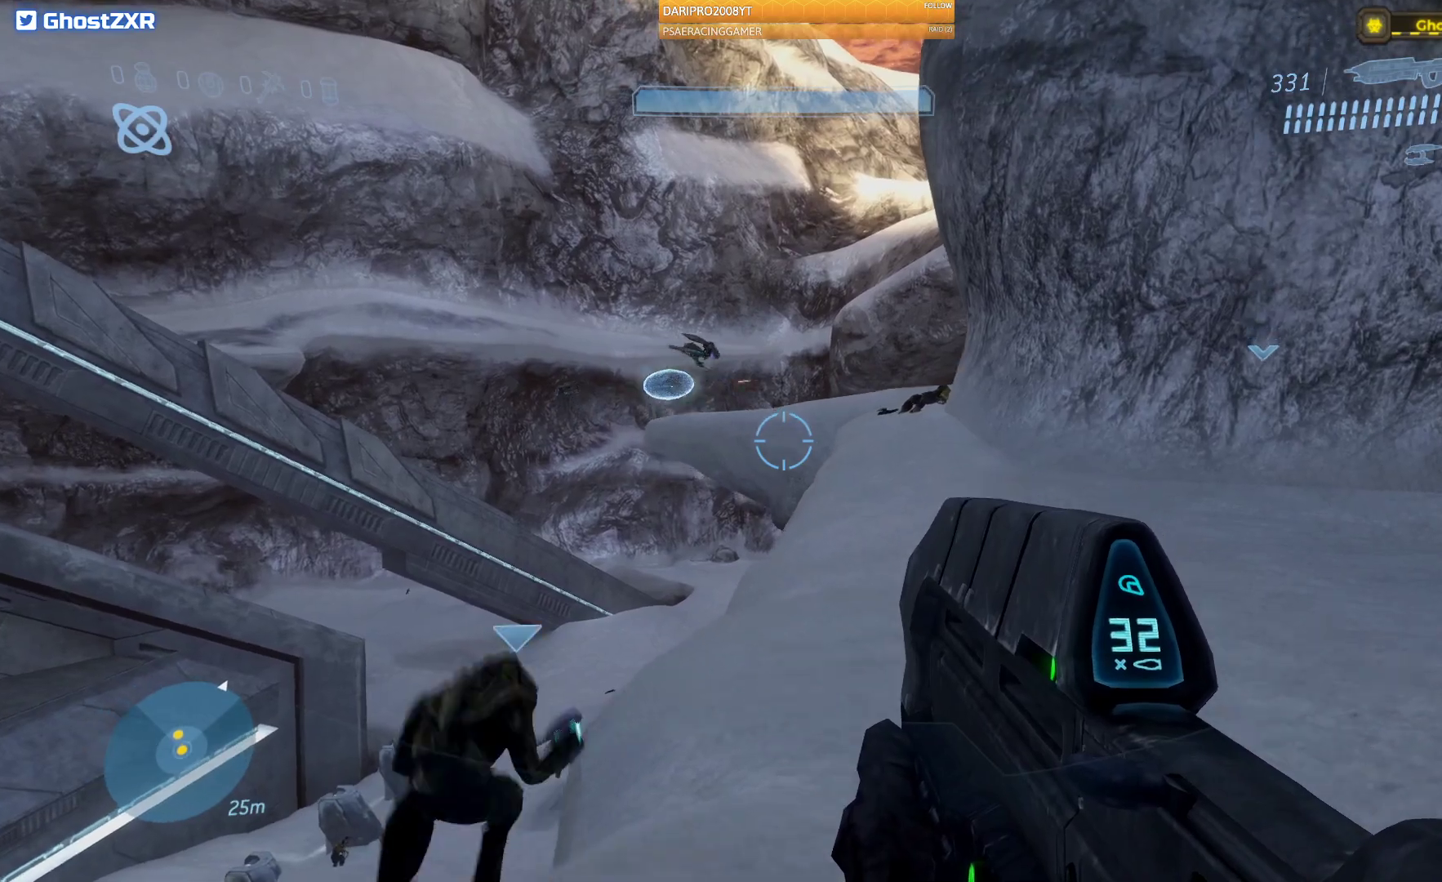
{"buttons": [], "left_stick": "up-right", "right_stick": "center", "events": []}
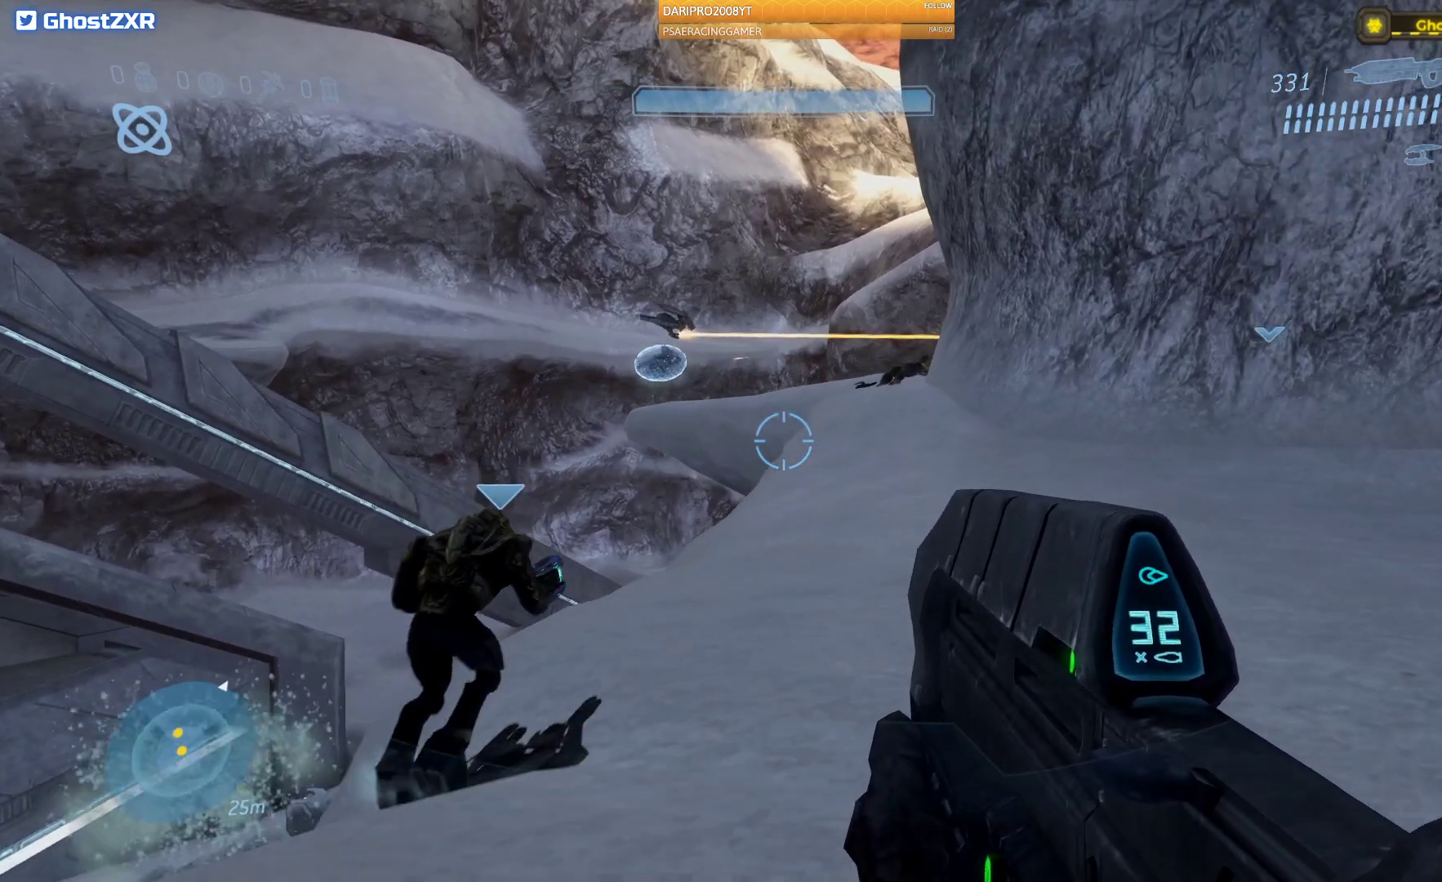
{"buttons": [], "left_stick": "up-right", "right_stick": "center", "events": []}
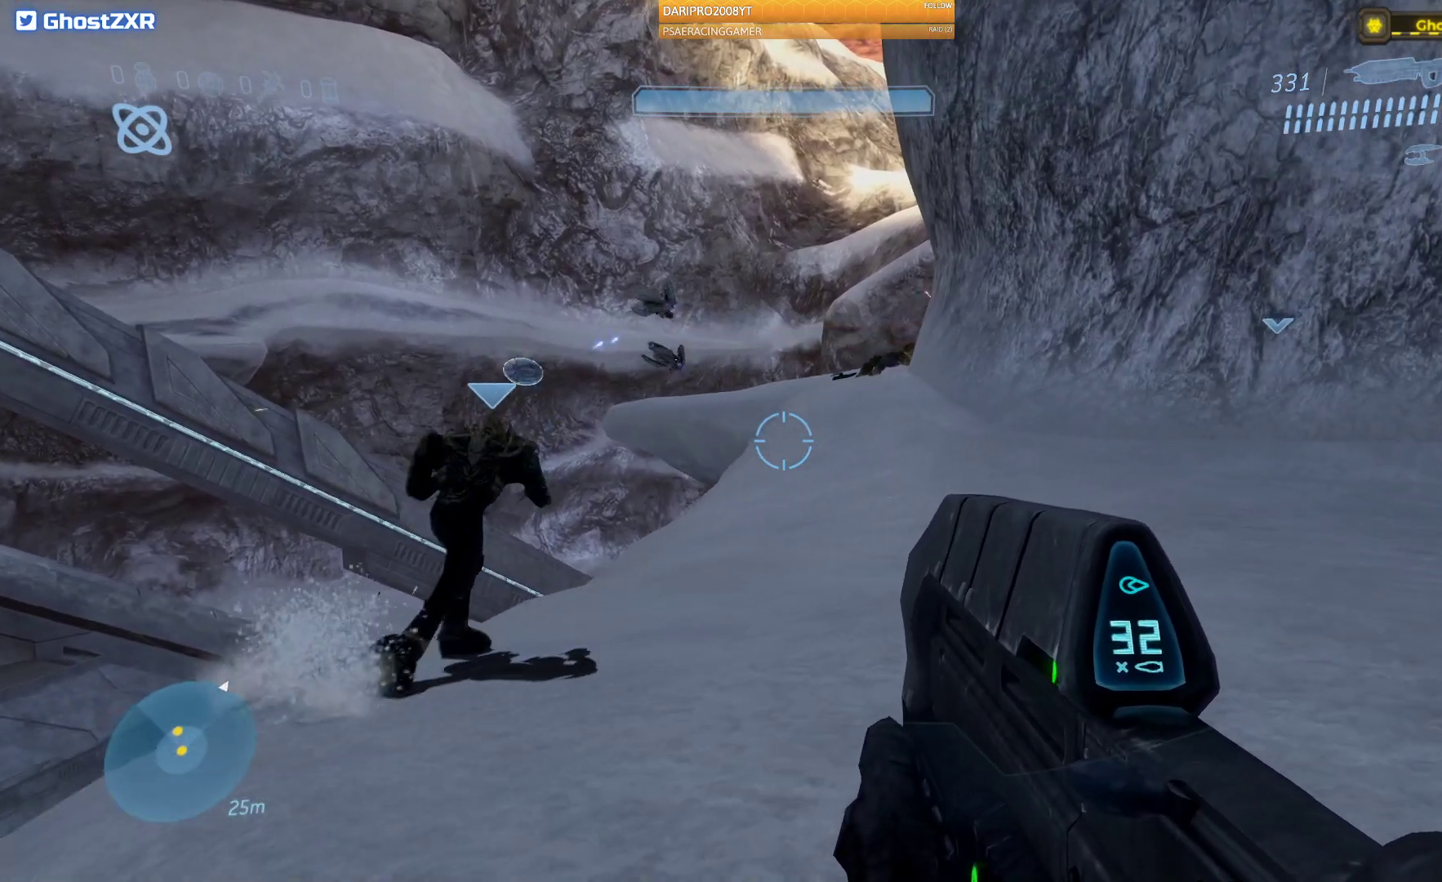
{"buttons": [], "left_stick": "up-right", "right_stick": "center", "events": []}
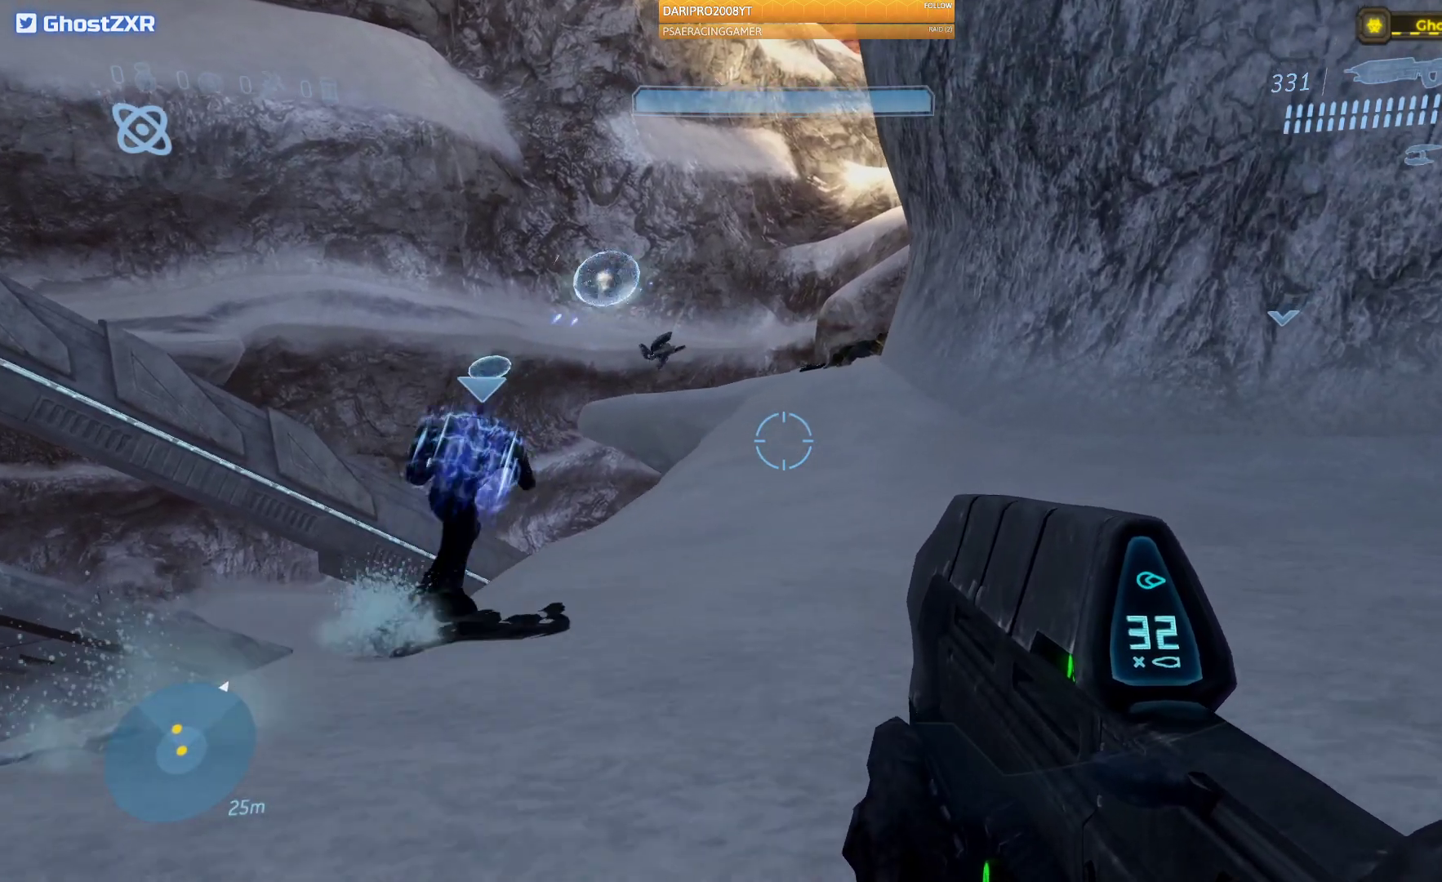
{"buttons": [], "left_stick": "up-right", "right_stick": "left", "events": [[350, "right_stick", "left"]]}
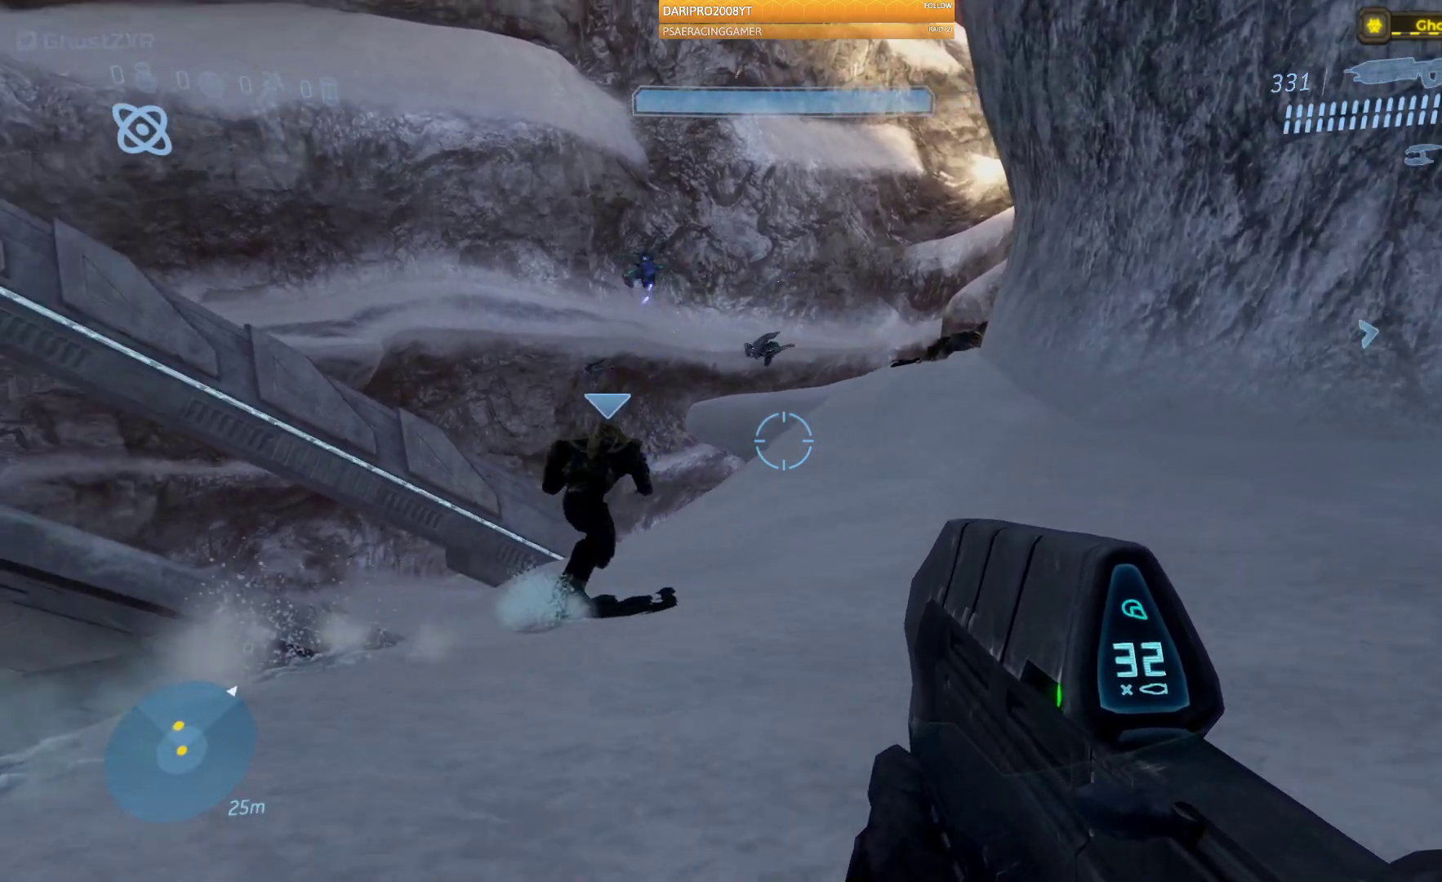
{"buttons": [], "left_stick": "up-right", "right_stick": "up-left", "events": [[50, "right_stick", "center"], [267, "right_stick", "up-left"]]}
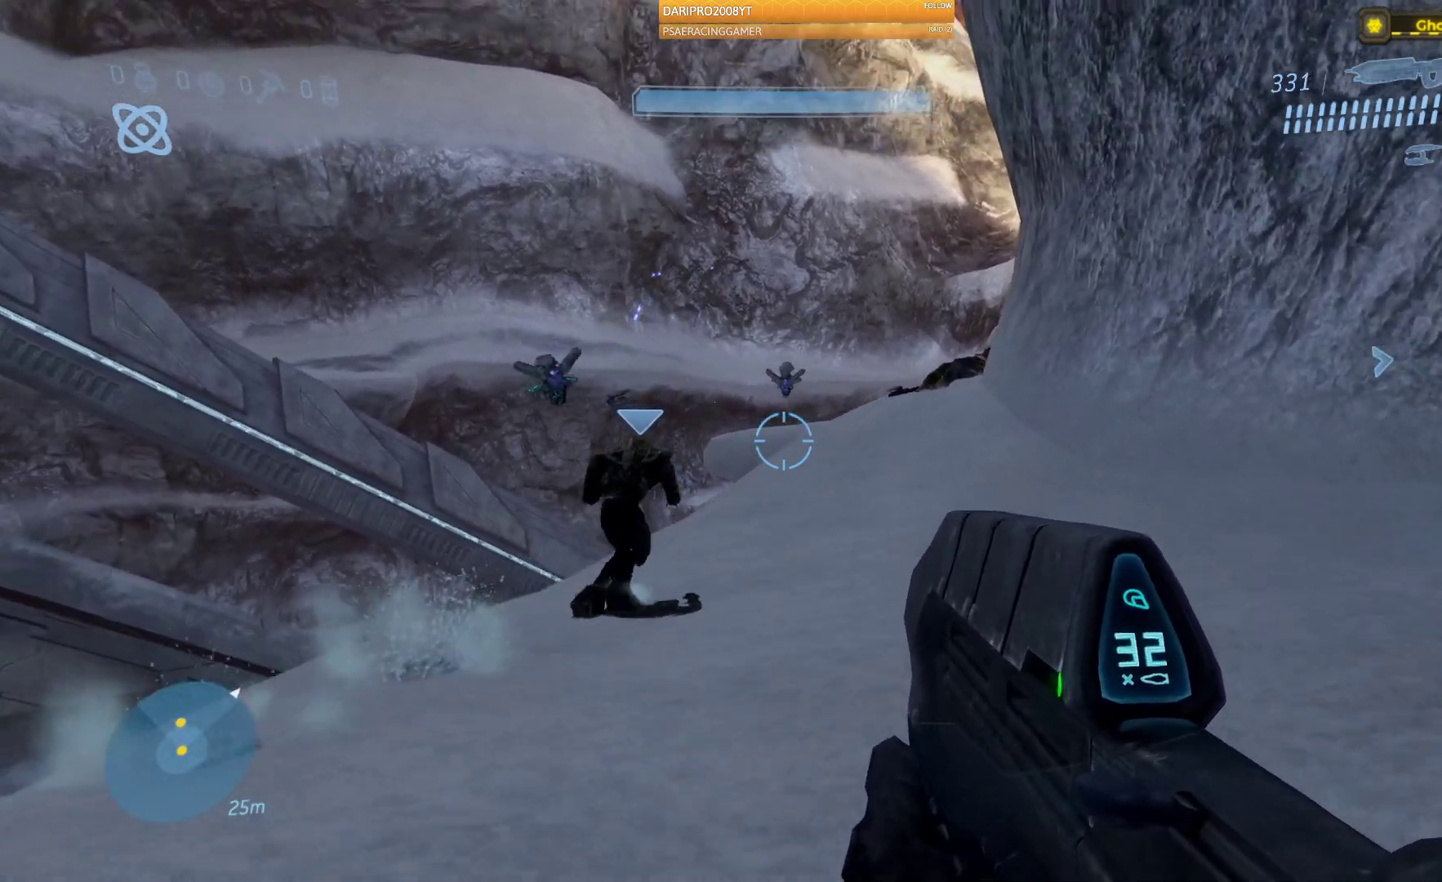
{"buttons": ["R2"], "left_stick": "up-right", "right_stick": "center", "events": [[150, "right_stick", "up"], [400, "R2", "down"], [450, "right_stick", "center"]]}
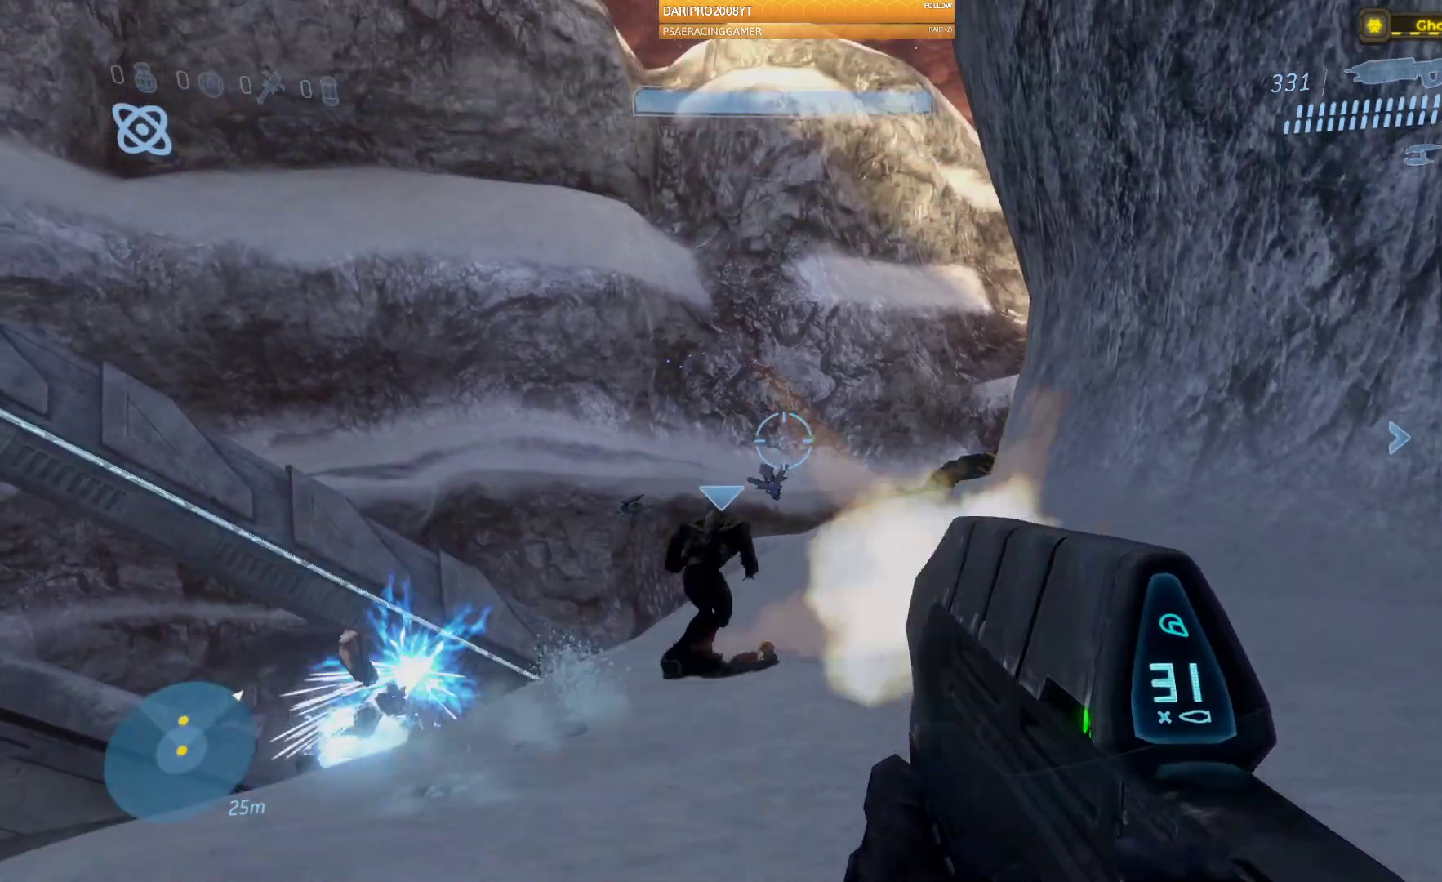
{"buttons": ["R2"], "left_stick": "up", "right_stick": "down-left", "events": [[50, "left_stick", "up"], [67, "right_stick", "down"], [83, "R2", "up"], [167, "right_stick", "down-left"], [467, "R2", "down"]]}
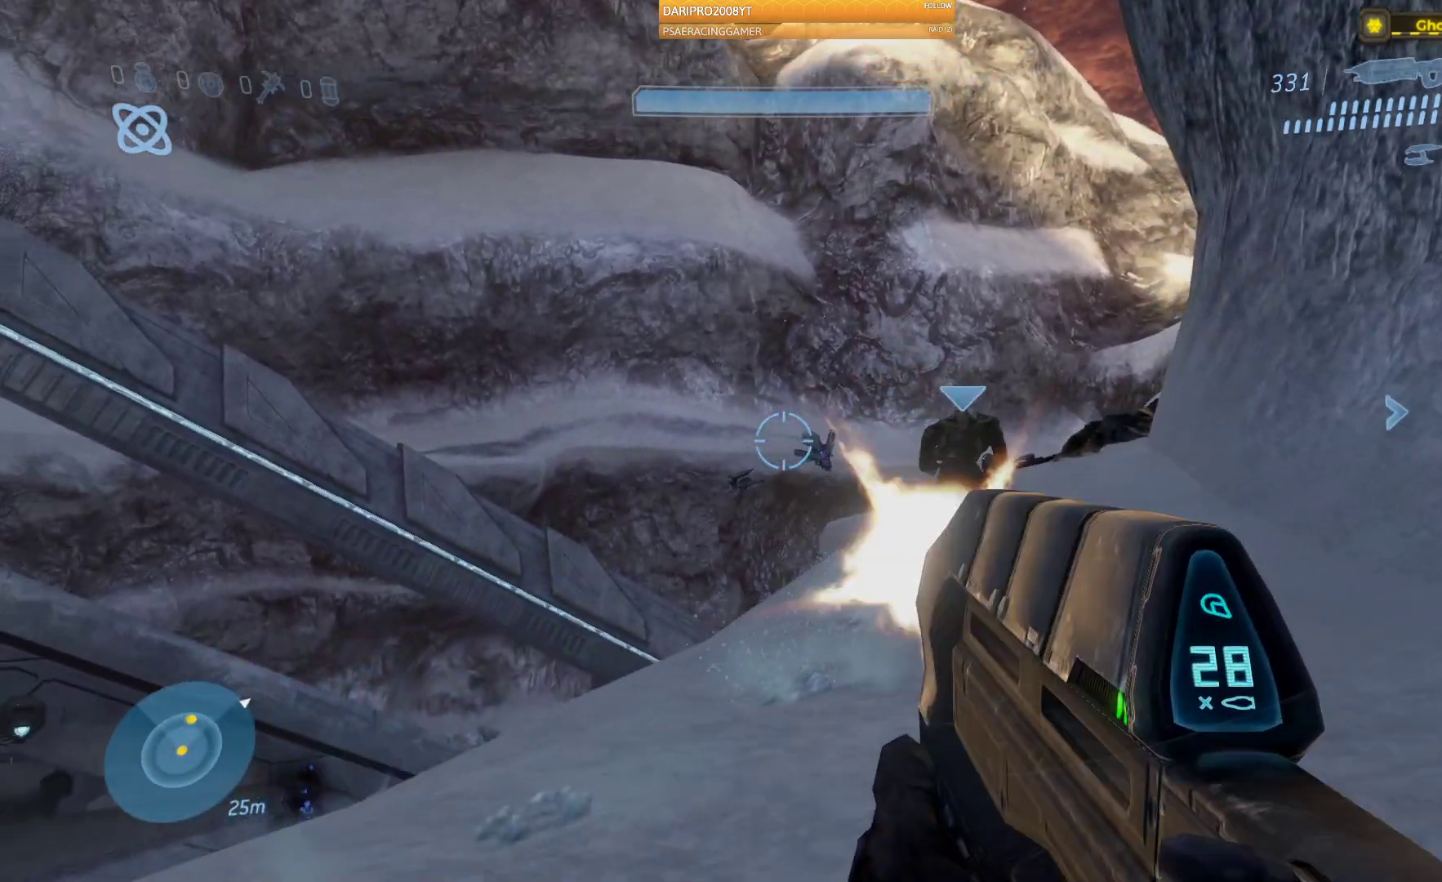
{"buttons": ["R2"], "left_stick": "up", "right_stick": "center", "events": [[83, "right_stick", "down"], [367, "right_stick", "down-left"], [467, "right_stick", "center"]]}
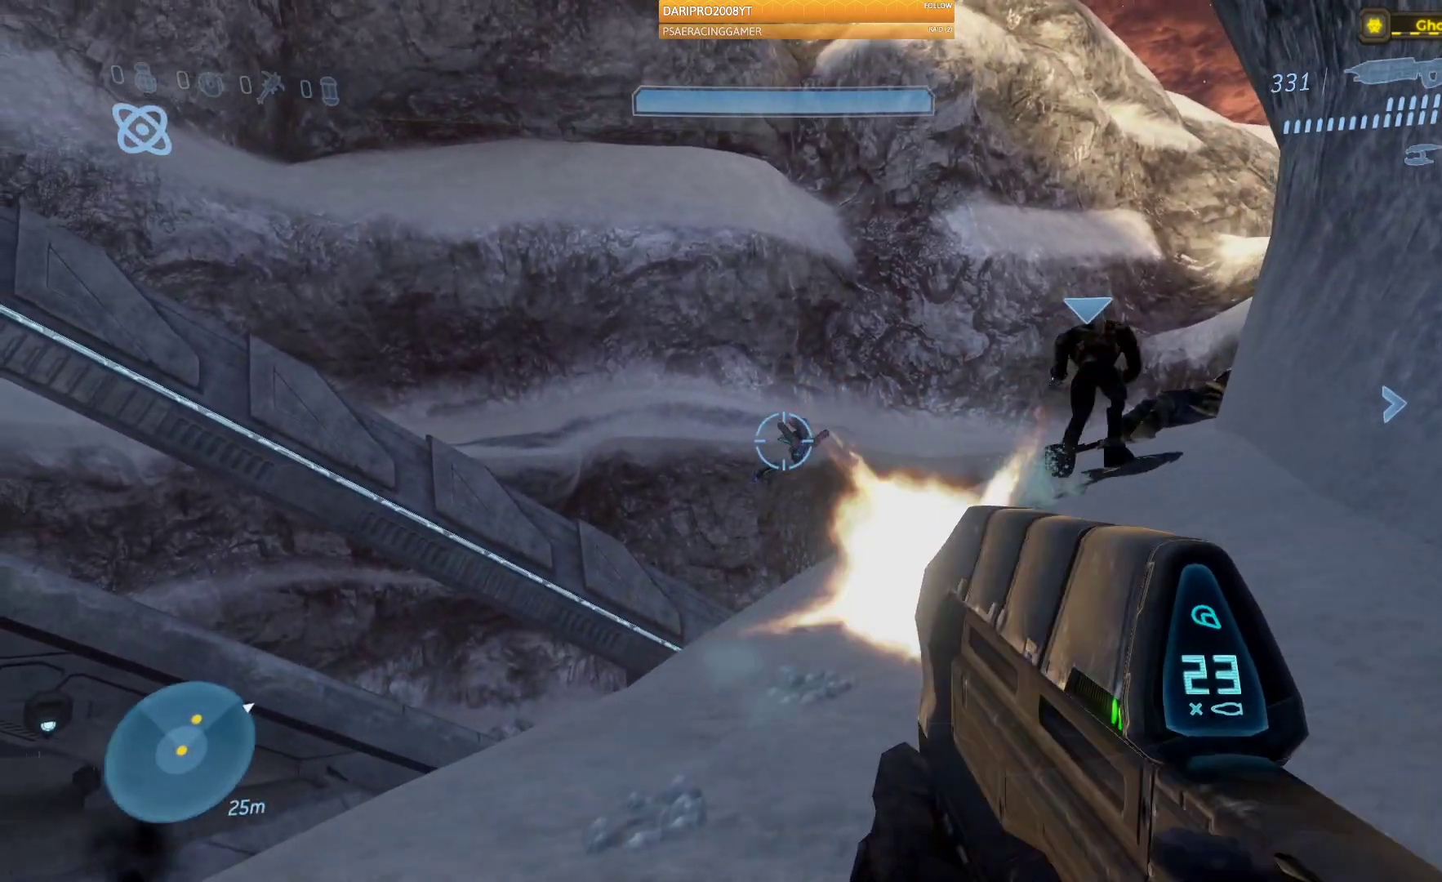
{"buttons": ["R2"], "left_stick": "up", "right_stick": "down-right", "events": [[250, "right_stick", "down-right"]]}
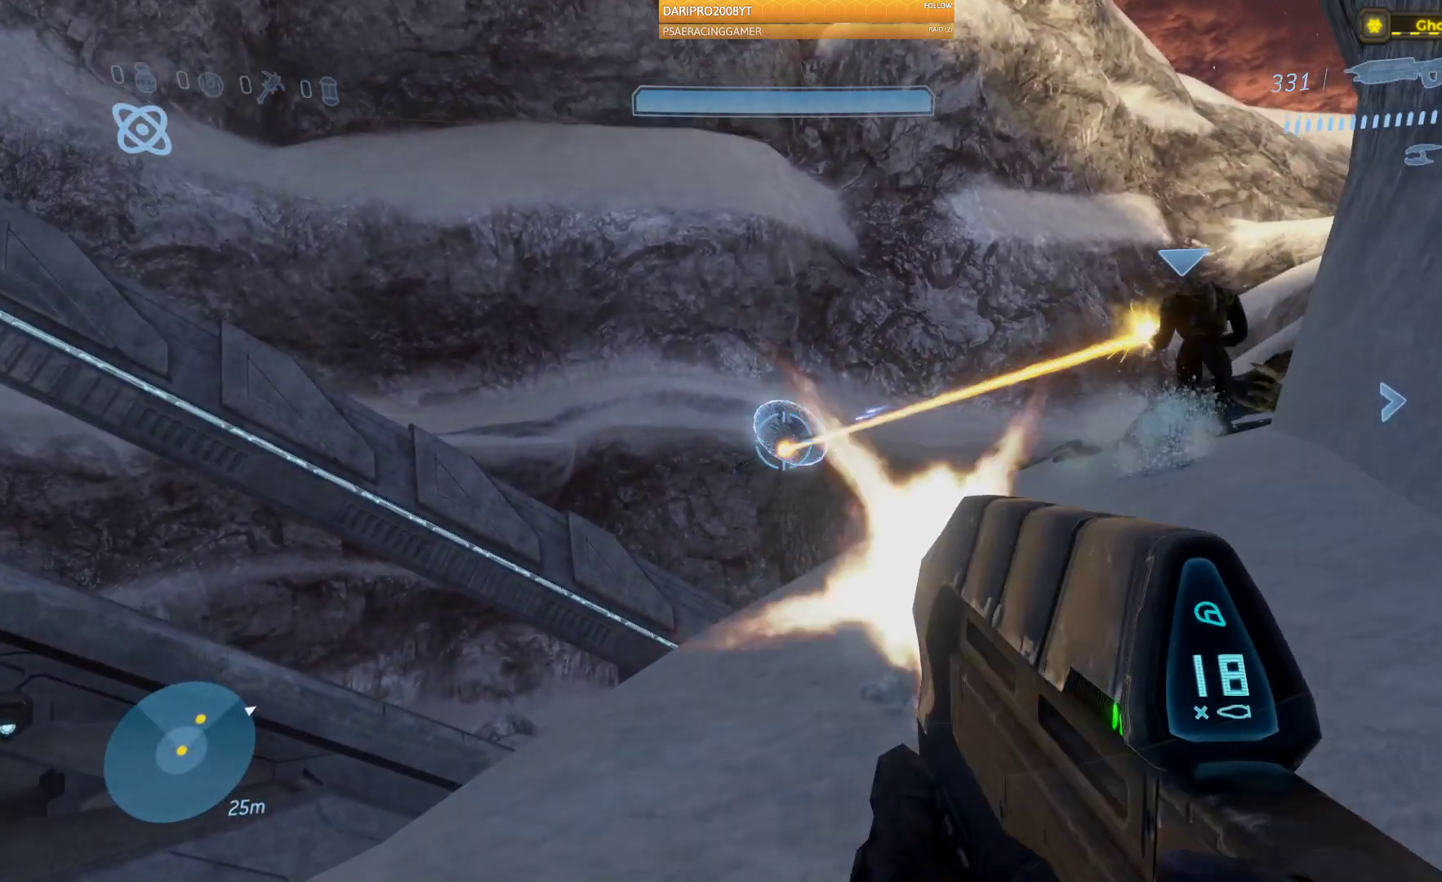
{"buttons": ["R2"], "left_stick": "up", "right_stick": "center", "events": [[150, "right_stick", "down"], [450, "right_stick", "center"]]}
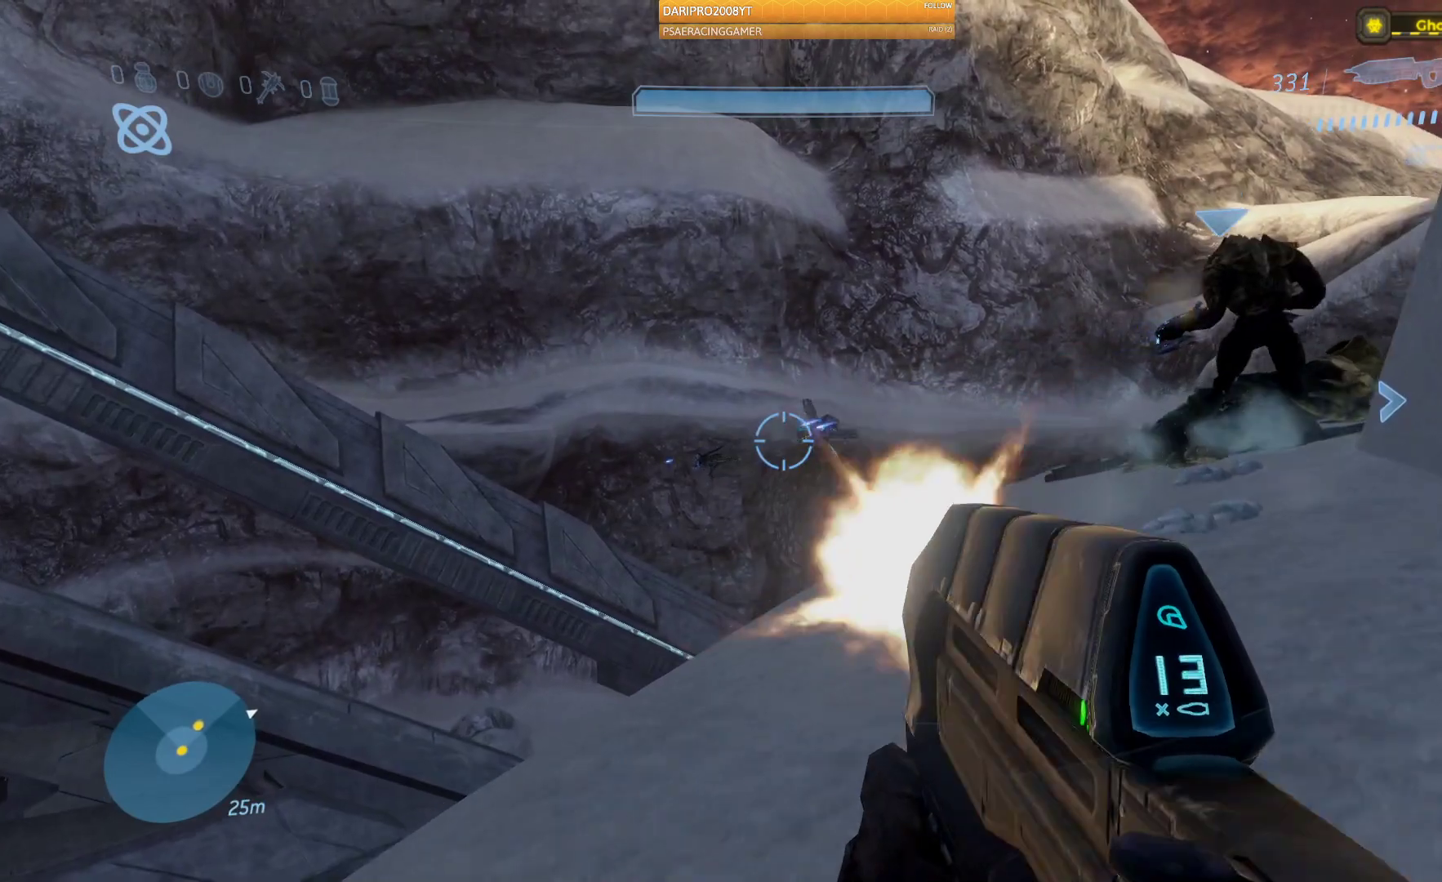
{"buttons": ["R1"], "left_stick": "up", "right_stick": "right", "events": [[117, "right_stick", "right"], [200, "R2", "up"], [400, "R1", "down"]]}
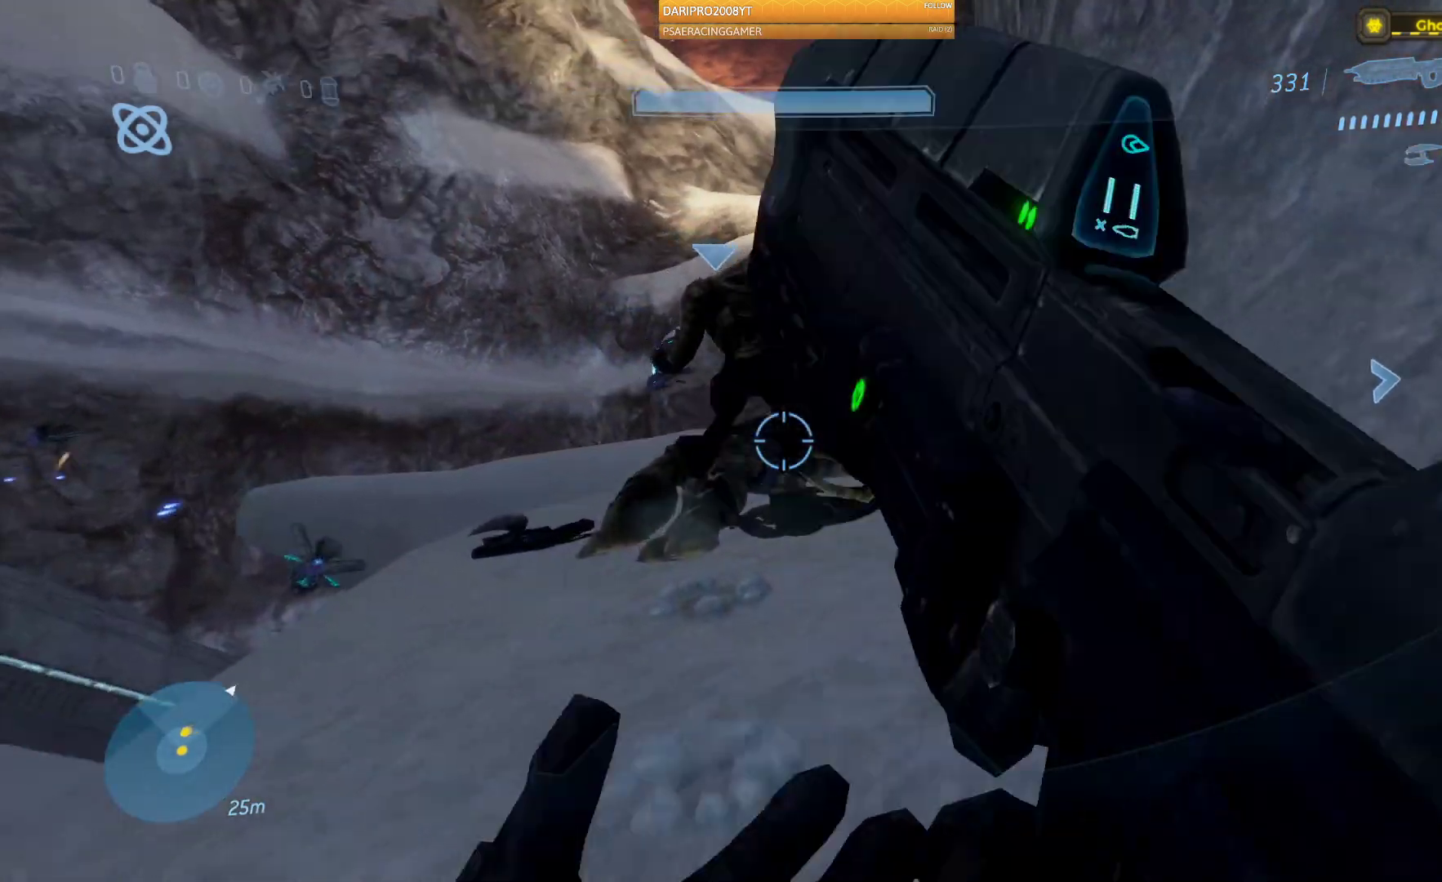
{"buttons": [], "left_stick": "up", "right_stick": "center", "events": [[17, "R1", "up"], [267, "right_stick", "center"]]}
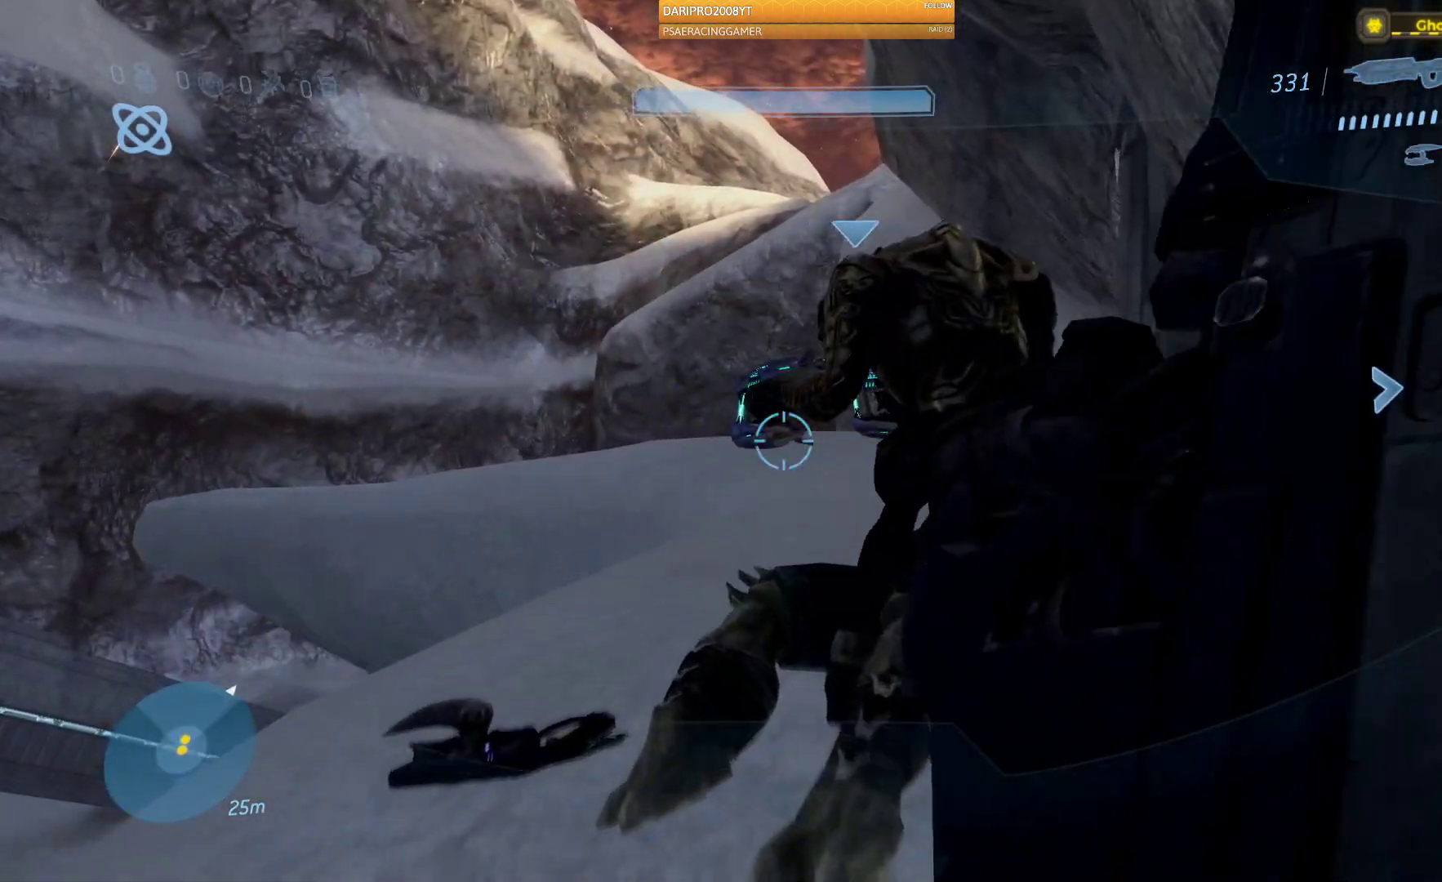
{"buttons": [], "left_stick": "up", "right_stick": "right", "events": [[133, "right_stick", "right"]]}
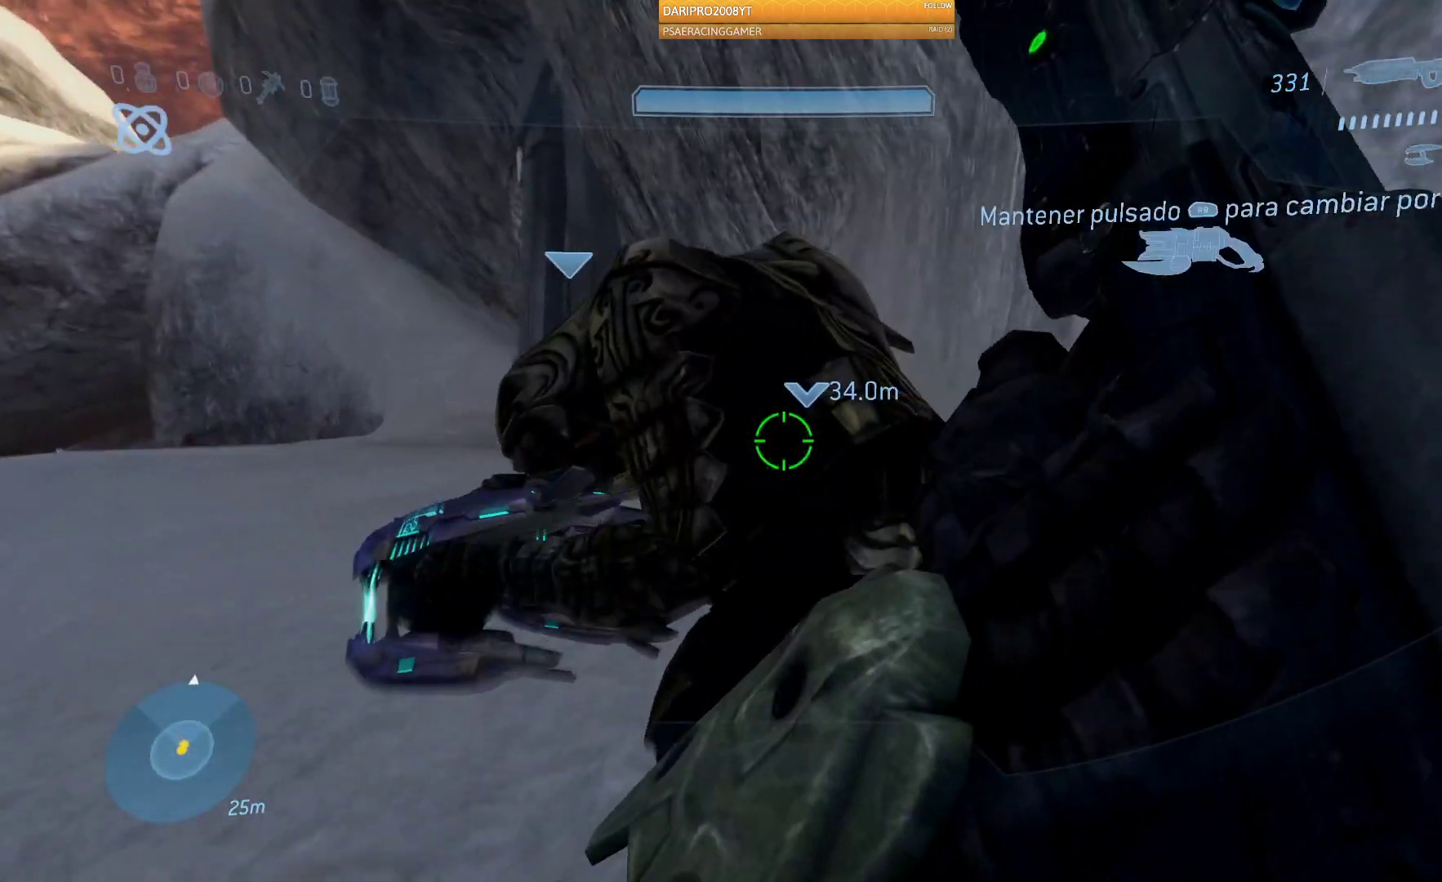
{"buttons": [], "left_stick": "up", "right_stick": "left", "events": [[250, "right_stick", "center"], [433, "right_stick", "left"]]}
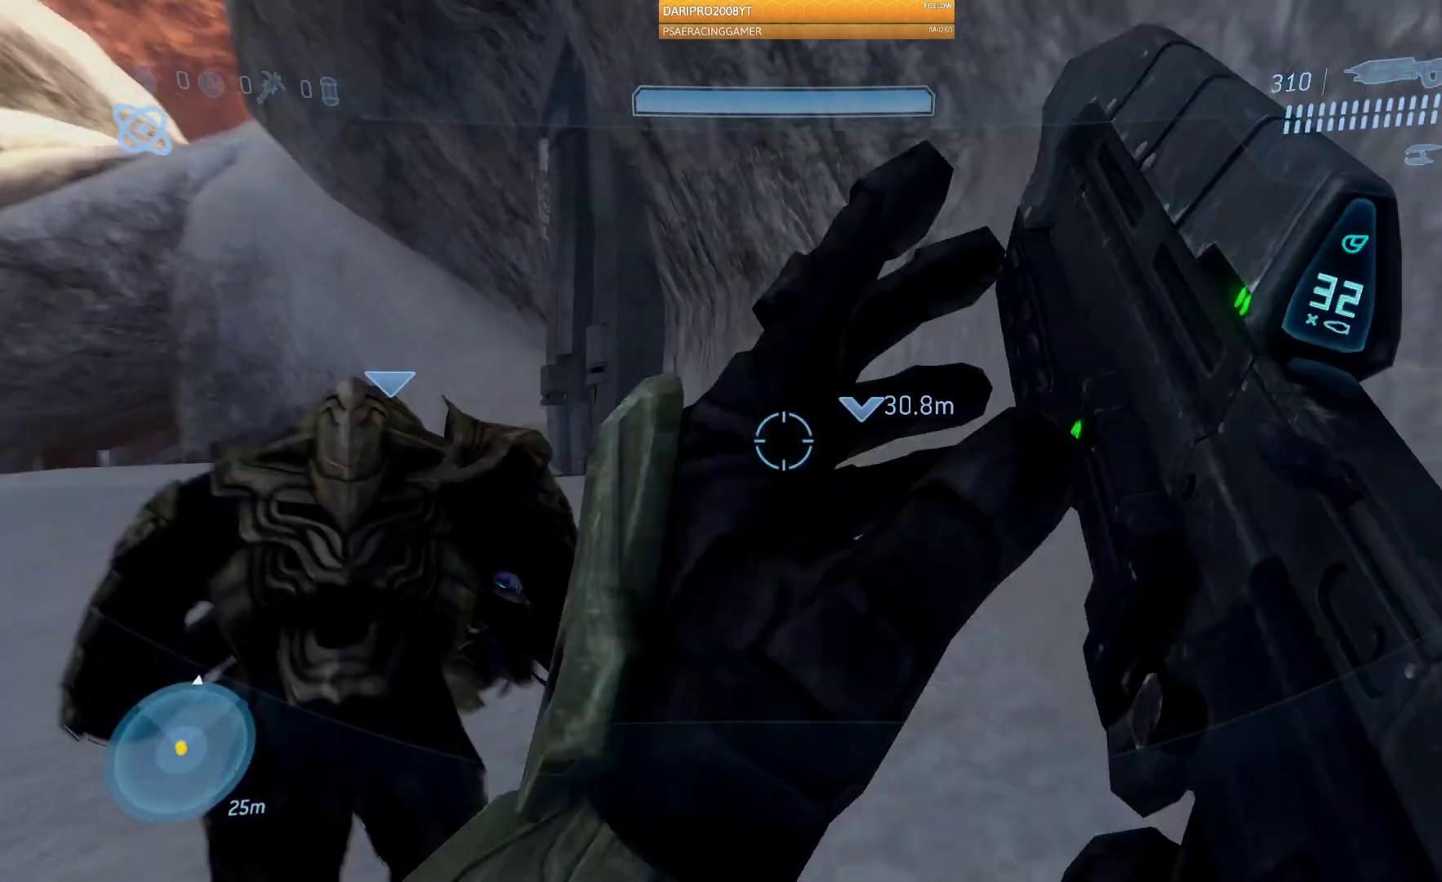
{"buttons": [], "left_stick": "up", "right_stick": "center", "events": [[167, "right_stick", "center"]]}
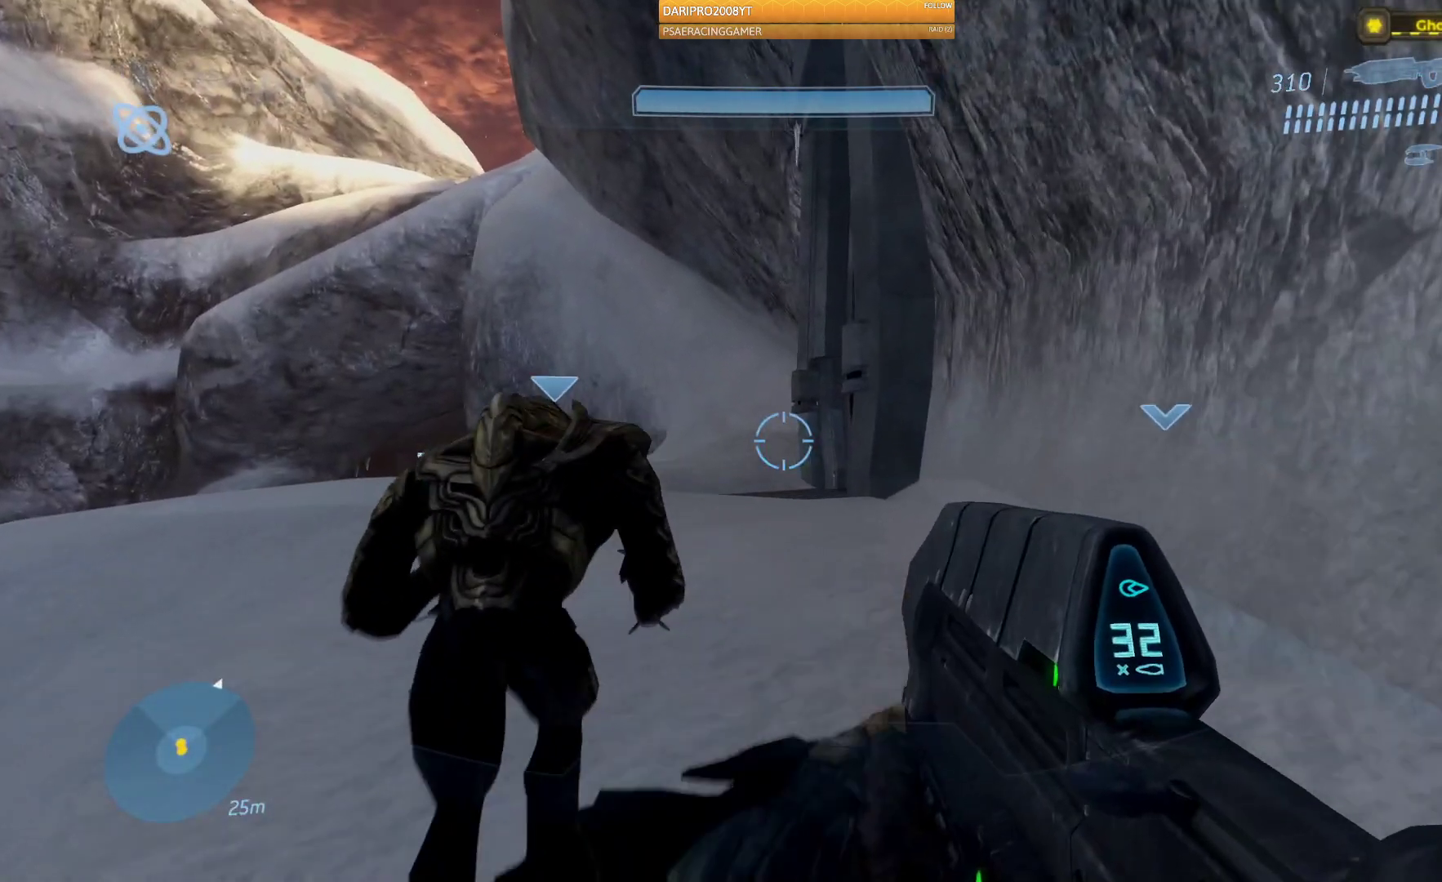
{"buttons": [], "left_stick": "up", "right_stick": "center", "events": [[233, "right_stick", "left"], [400, "right_stick", "center"]]}
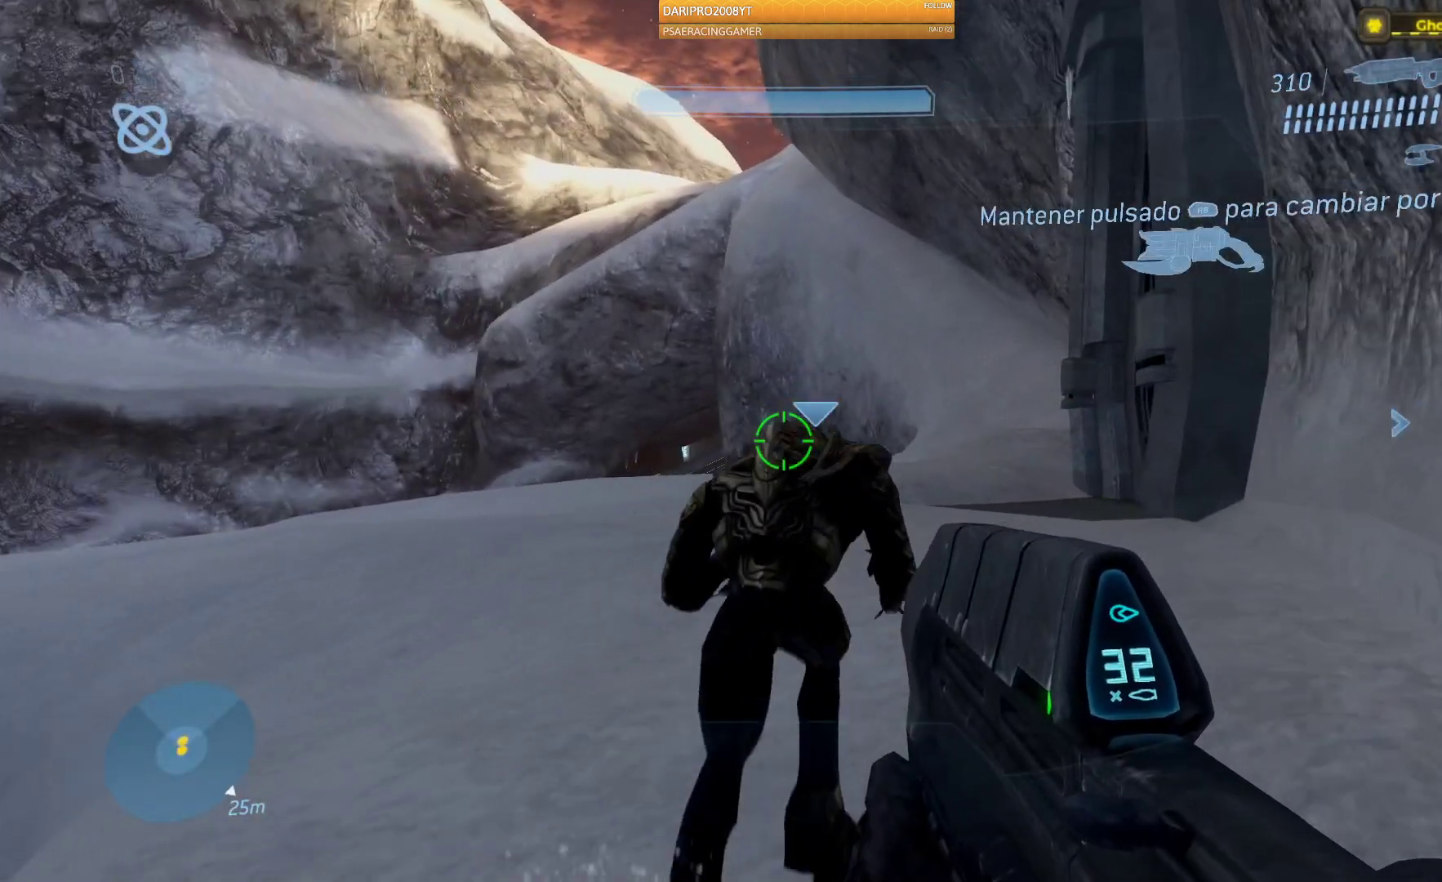
{"buttons": [], "left_stick": "up", "right_stick": "down", "events": [[83, "A", "down"], [200, "A", "up"], [467, "right_stick", "down"]]}
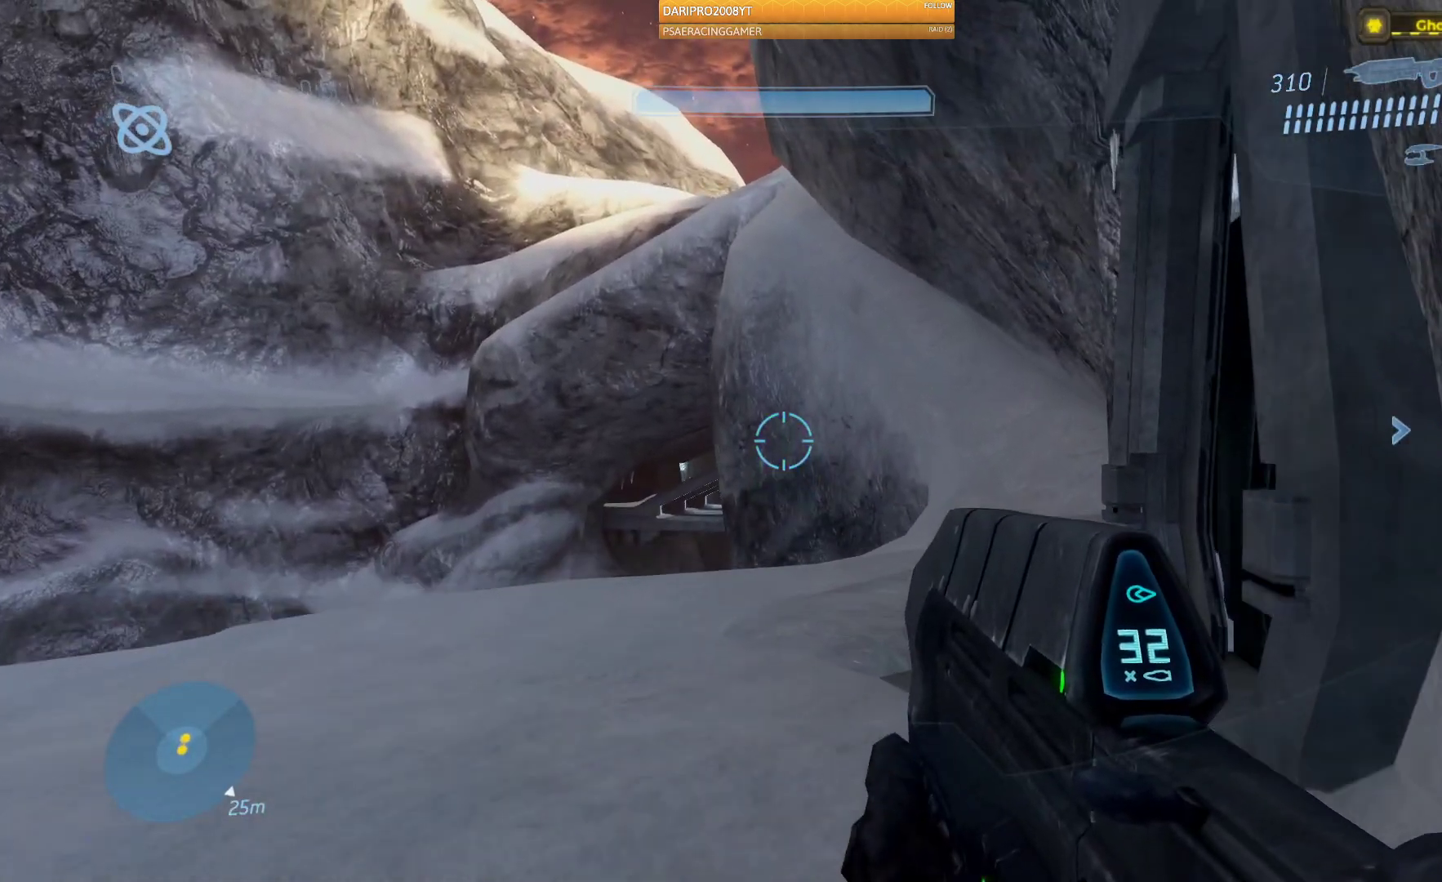
{"buttons": [], "left_stick": "up-left", "right_stick": "right", "events": [[50, "right_stick", "down-right"], [150, "left_stick", "up-left"], [233, "right_stick", "right"]]}
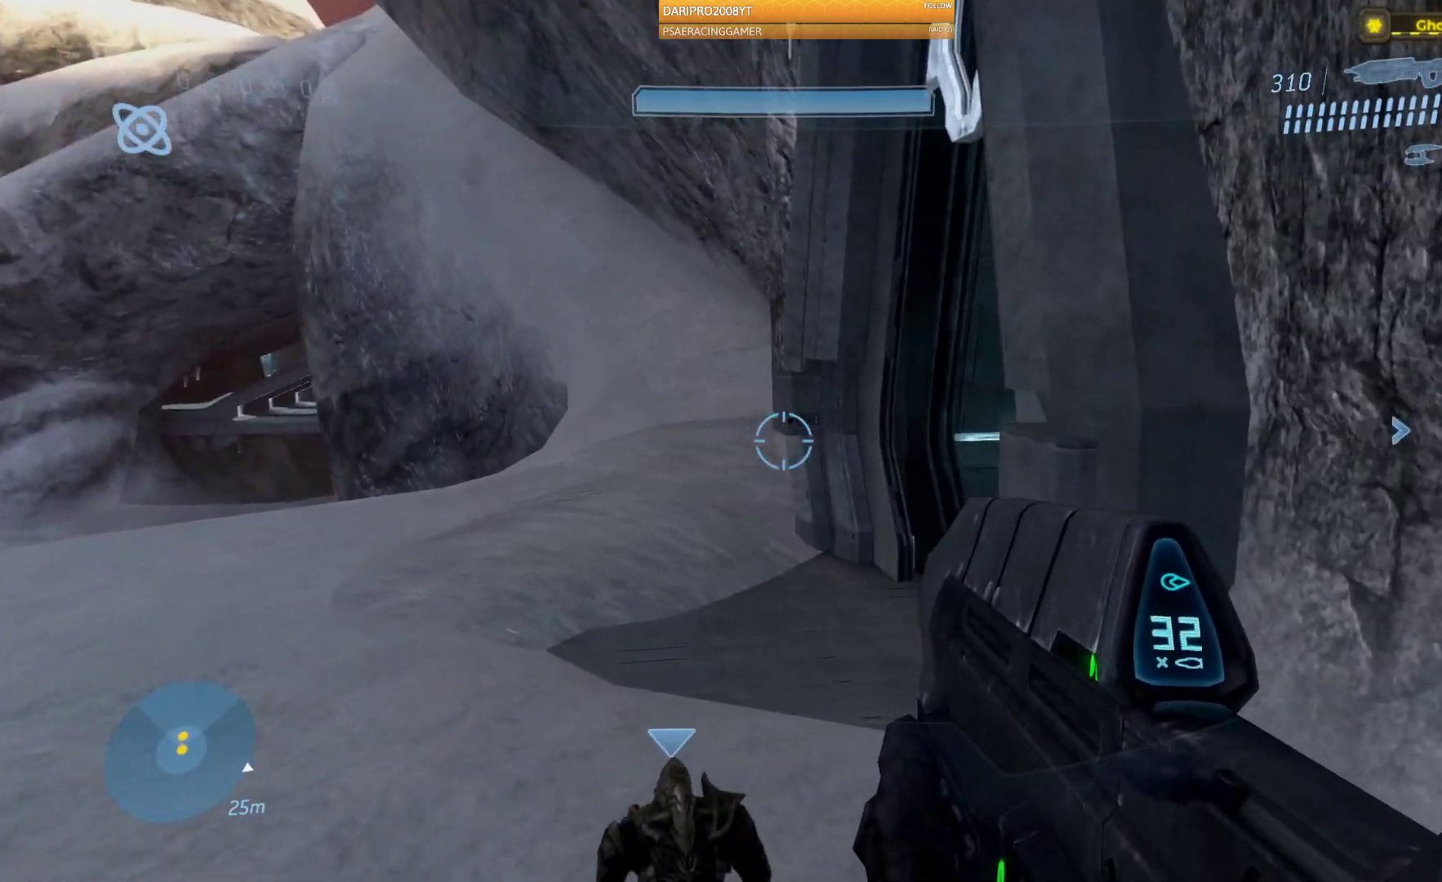
{"buttons": [], "left_stick": "up-left", "right_stick": "right", "events": []}
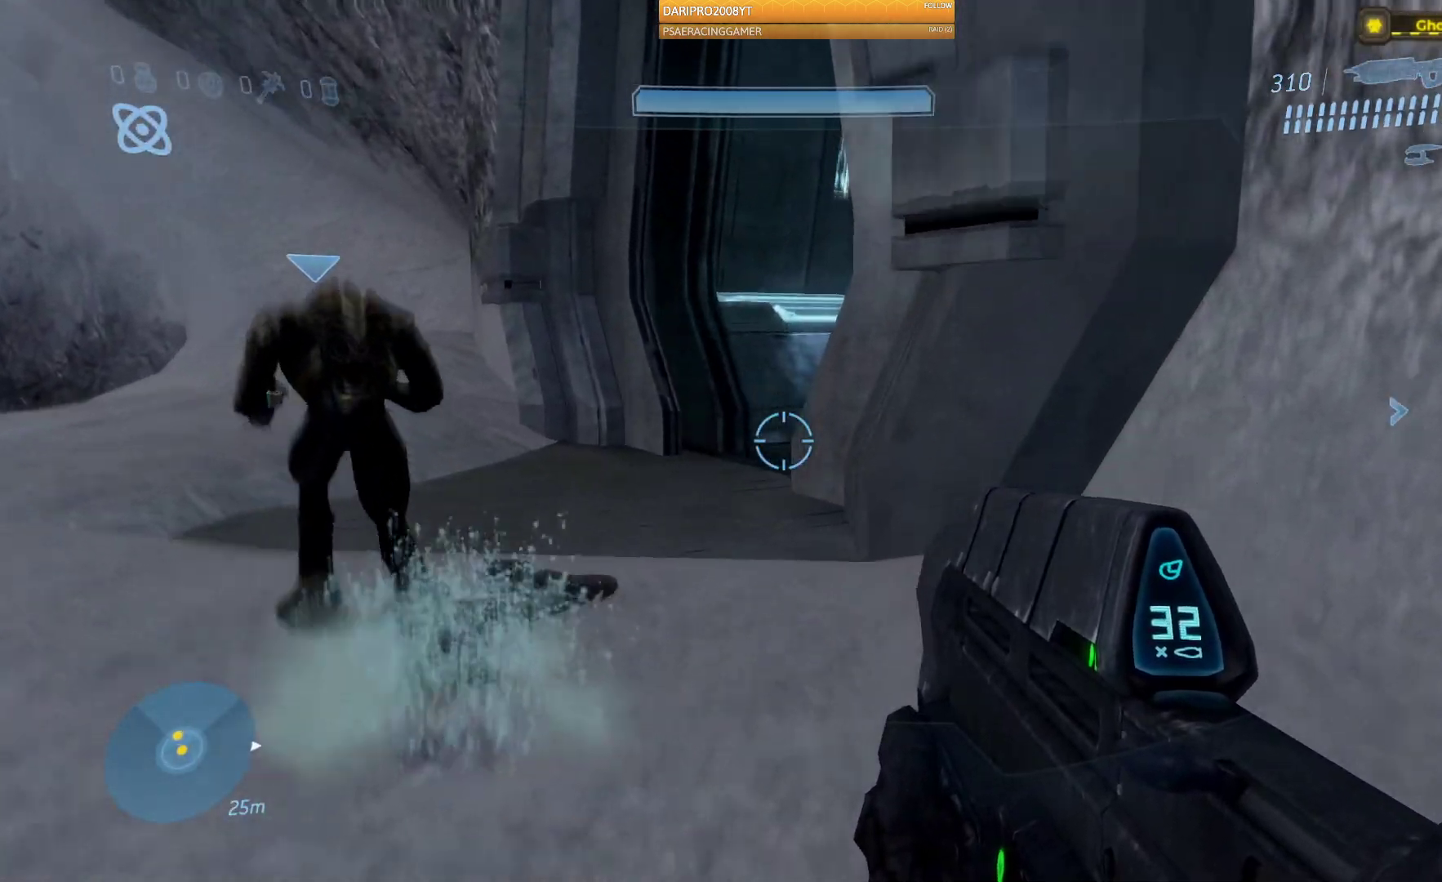
{"buttons": [], "left_stick": "up-left", "right_stick": "right", "events": [[117, "right_stick", "center"], [317, "right_stick", "right"]]}
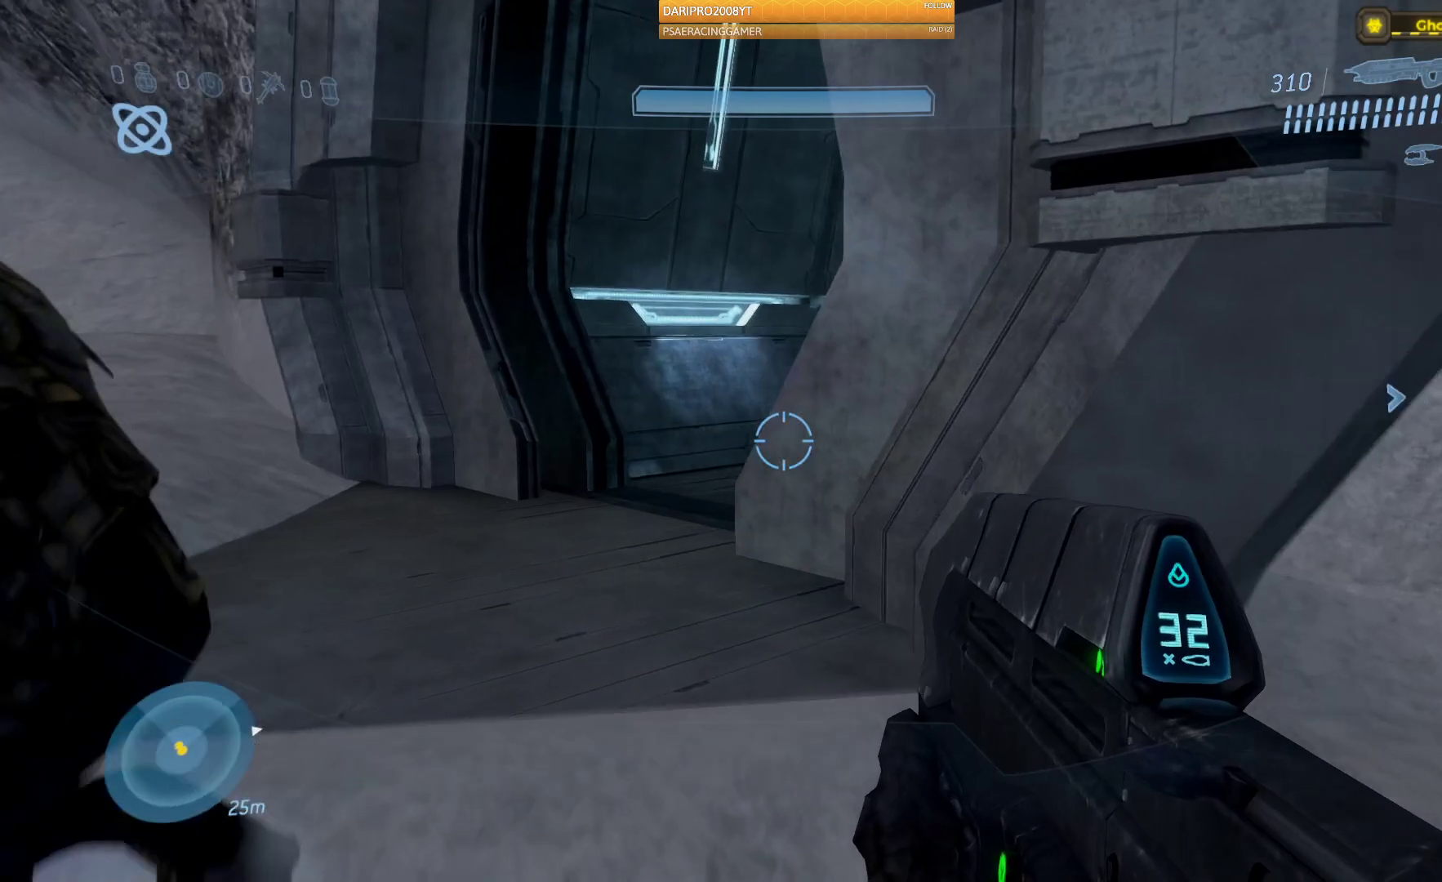
{"buttons": [], "left_stick": "up-left", "right_stick": "right", "events": []}
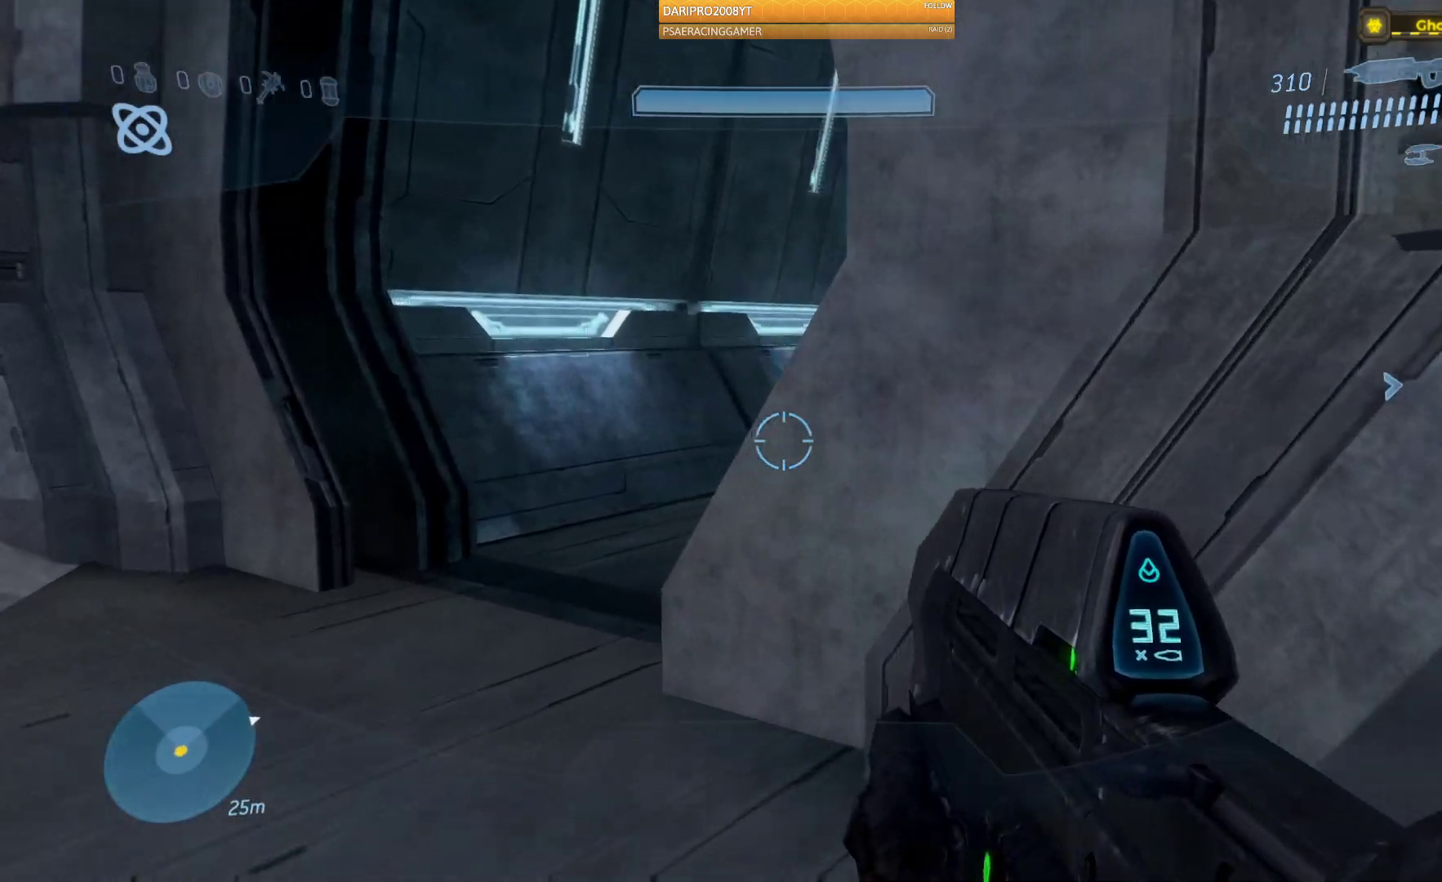
{"buttons": [], "left_stick": "up-left", "right_stick": "right", "events": []}
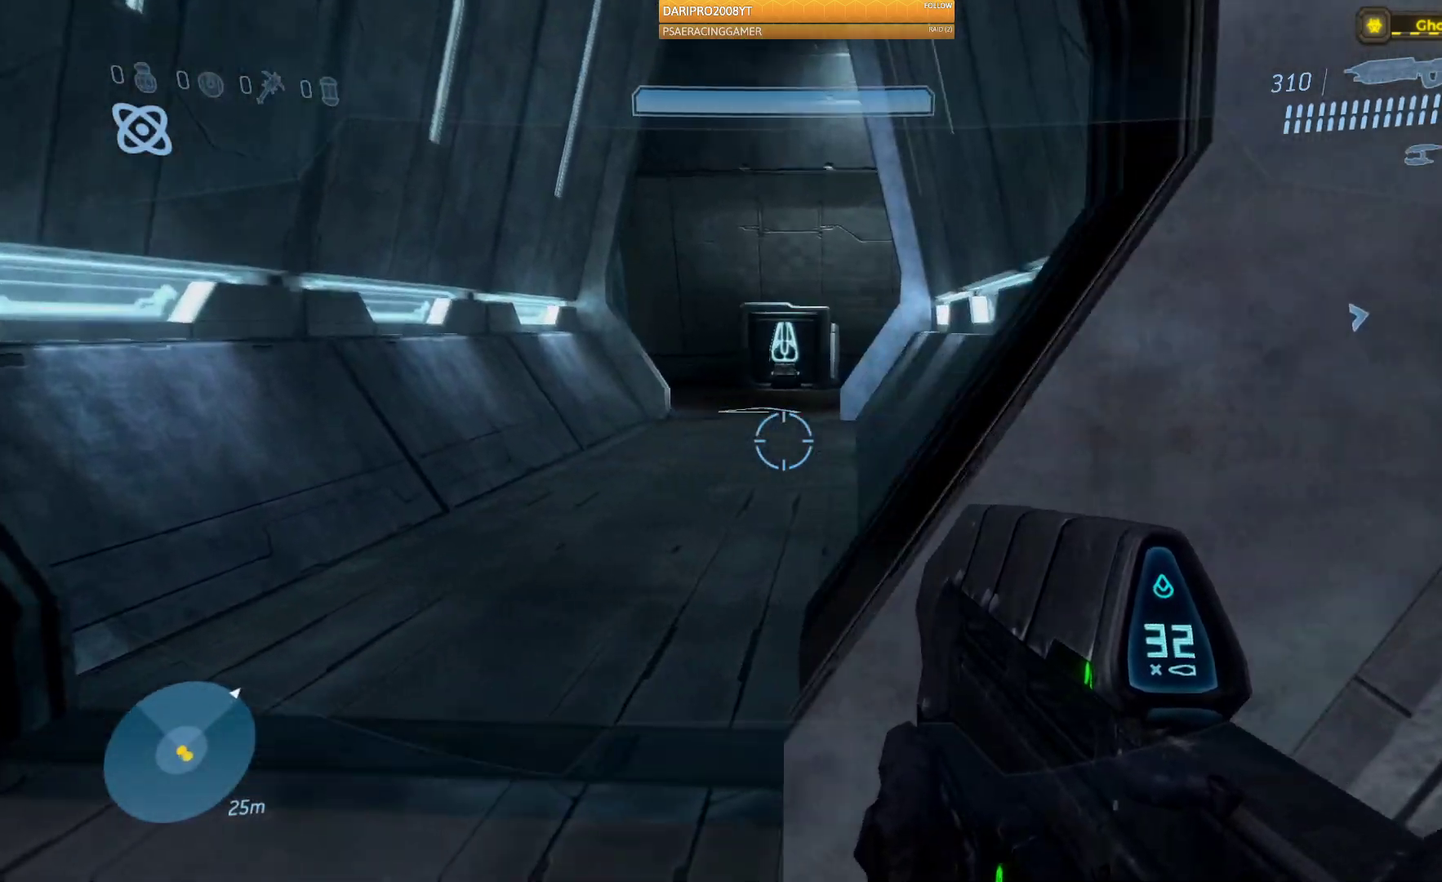
{"buttons": [], "left_stick": "up-left", "right_stick": "center"}
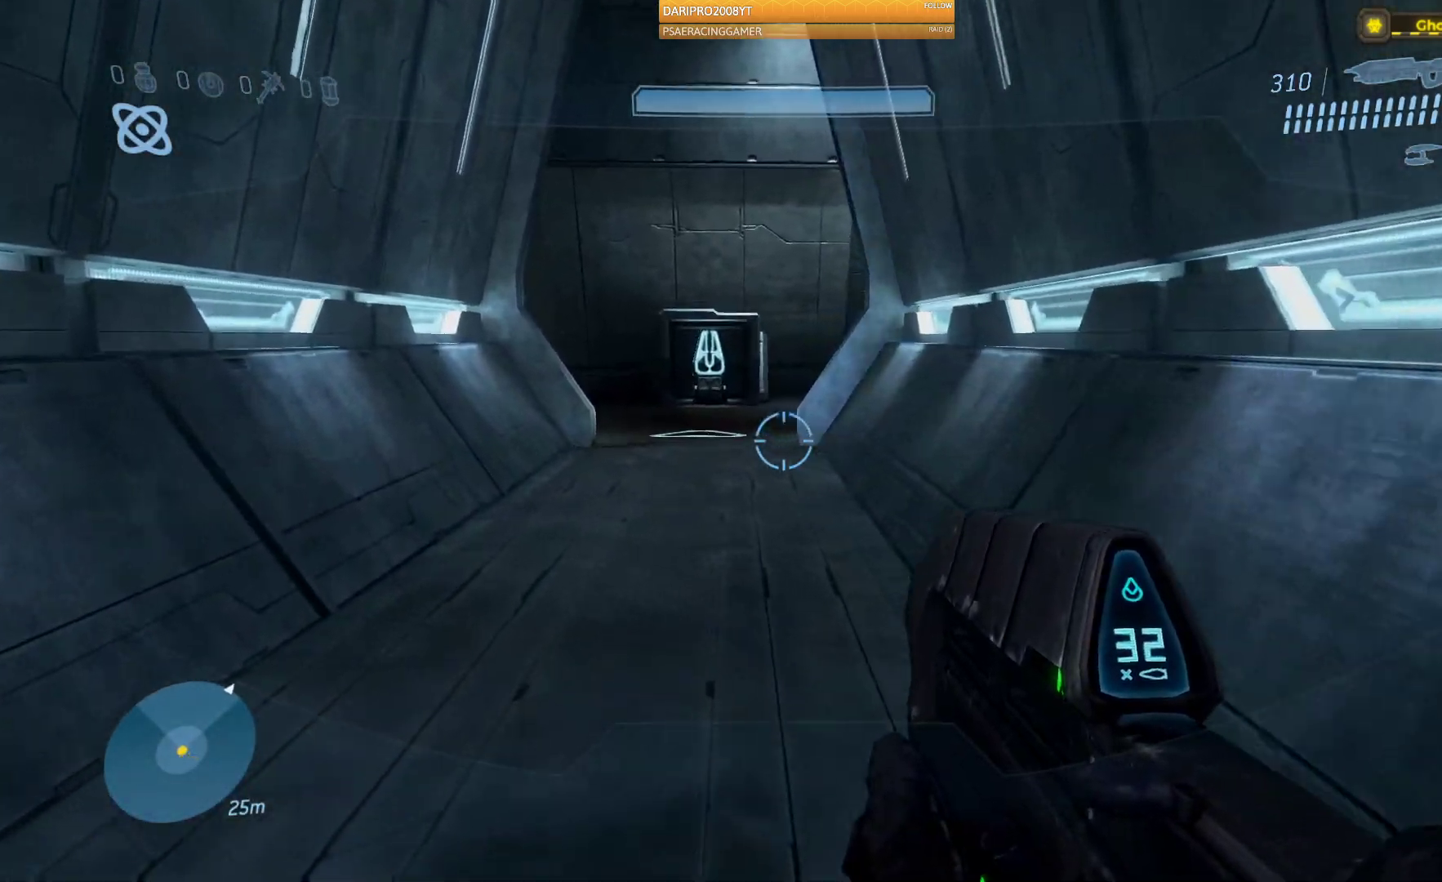
{"buttons": [], "left_stick": "up-left", "right_stick": "center", "events": [[333, "A", "down"], [500, "A", "up"]]}
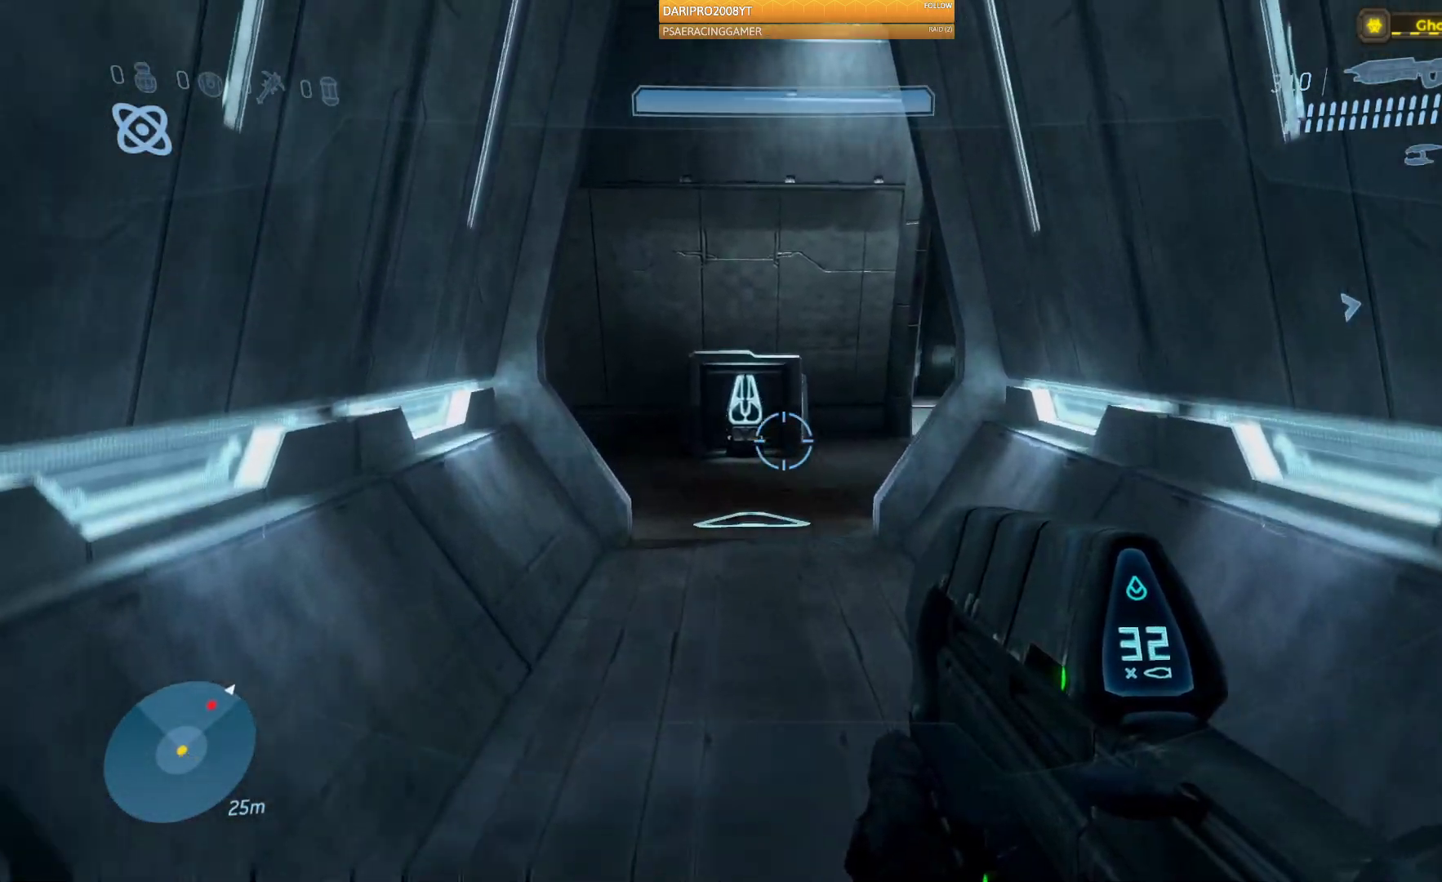
{"buttons": ["R1"], "left_stick": "up", "right_stick": "right", "events": [[383, "R1", "down"], [400, "left_stick", "up"], [400, "right_stick", "right"]]}
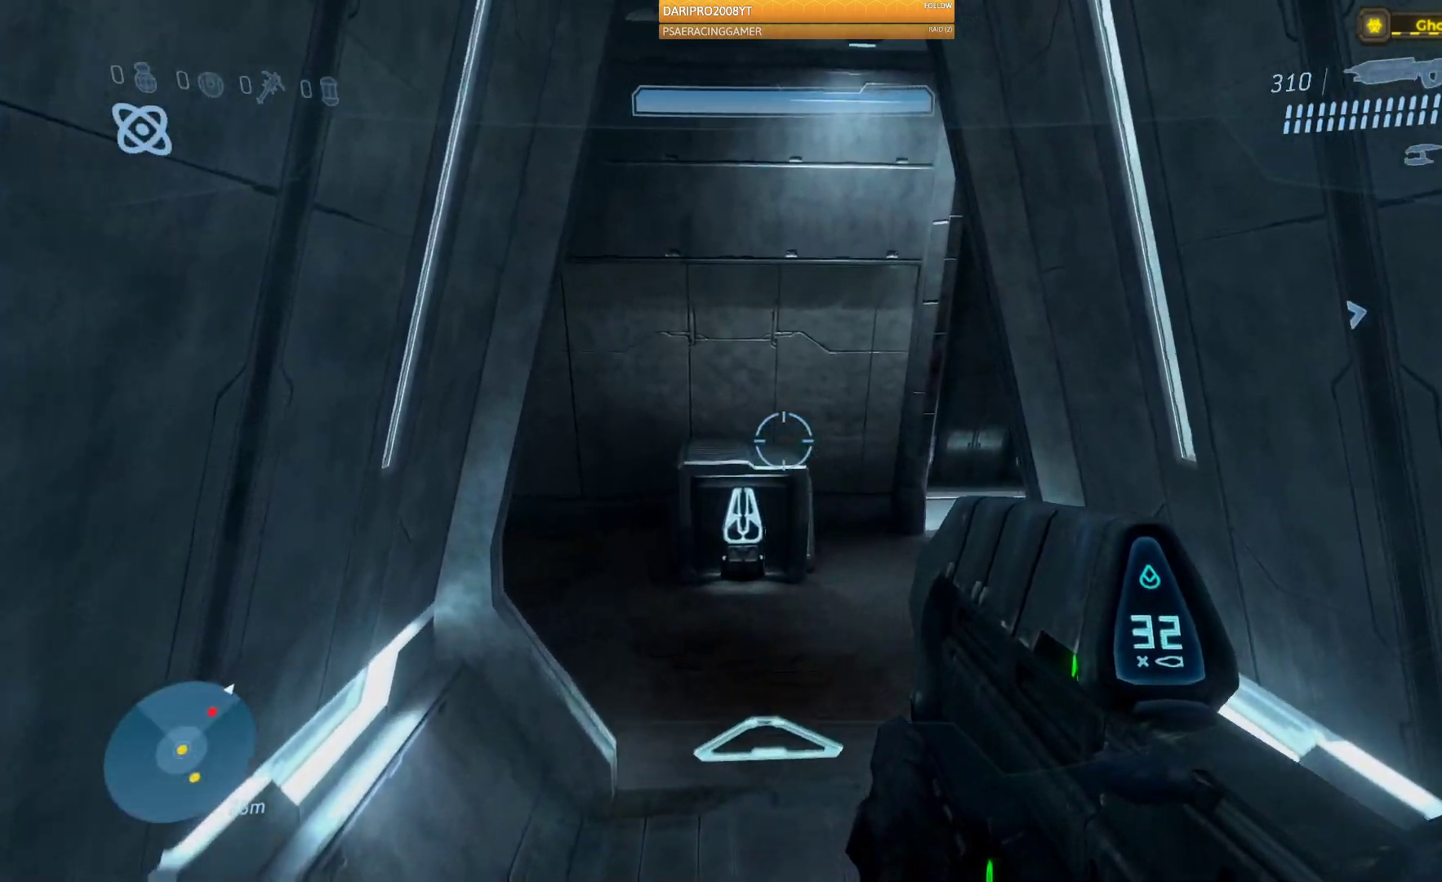
{"buttons": [], "left_stick": "up-left", "right_stick": "right", "events": [[33, "R1", "up"], [67, "left_stick", "up-left"]]}